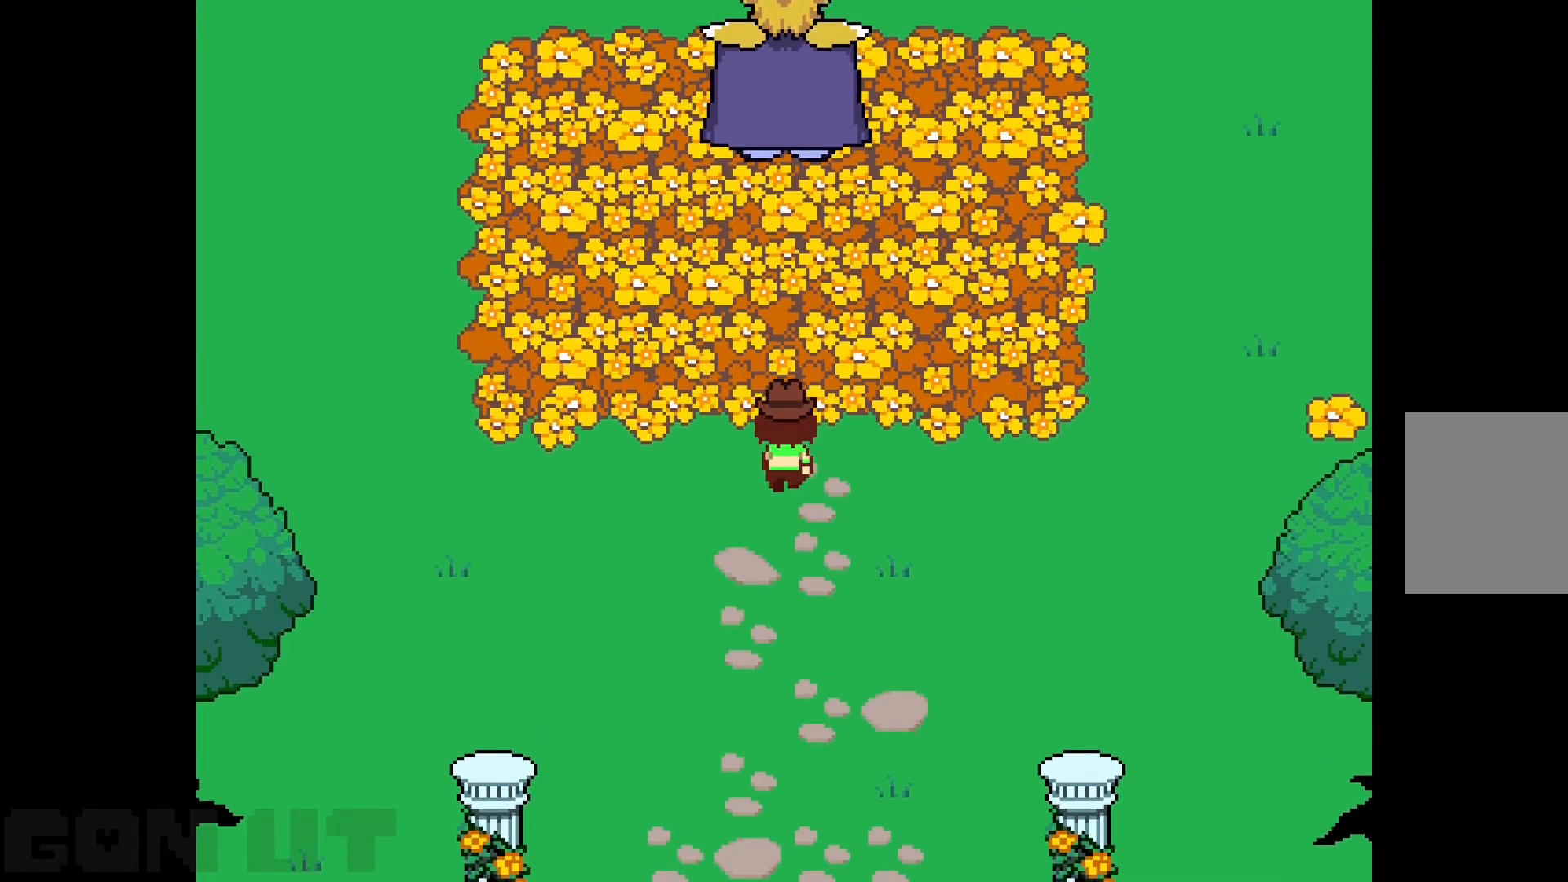
Gameplay with keyboard; each line is a JSON object with the keys held at the frame after it. "events" lists presses ("down") and releases ("up") of "c", "down", "left", "right", "up", "x" and "z" between this image and that frame as [ms after this image, input, new state], when the widget could be followed in between. No other keys are recorded. Mouse input is not recorded.
{"keys": ["c"], "events": []}
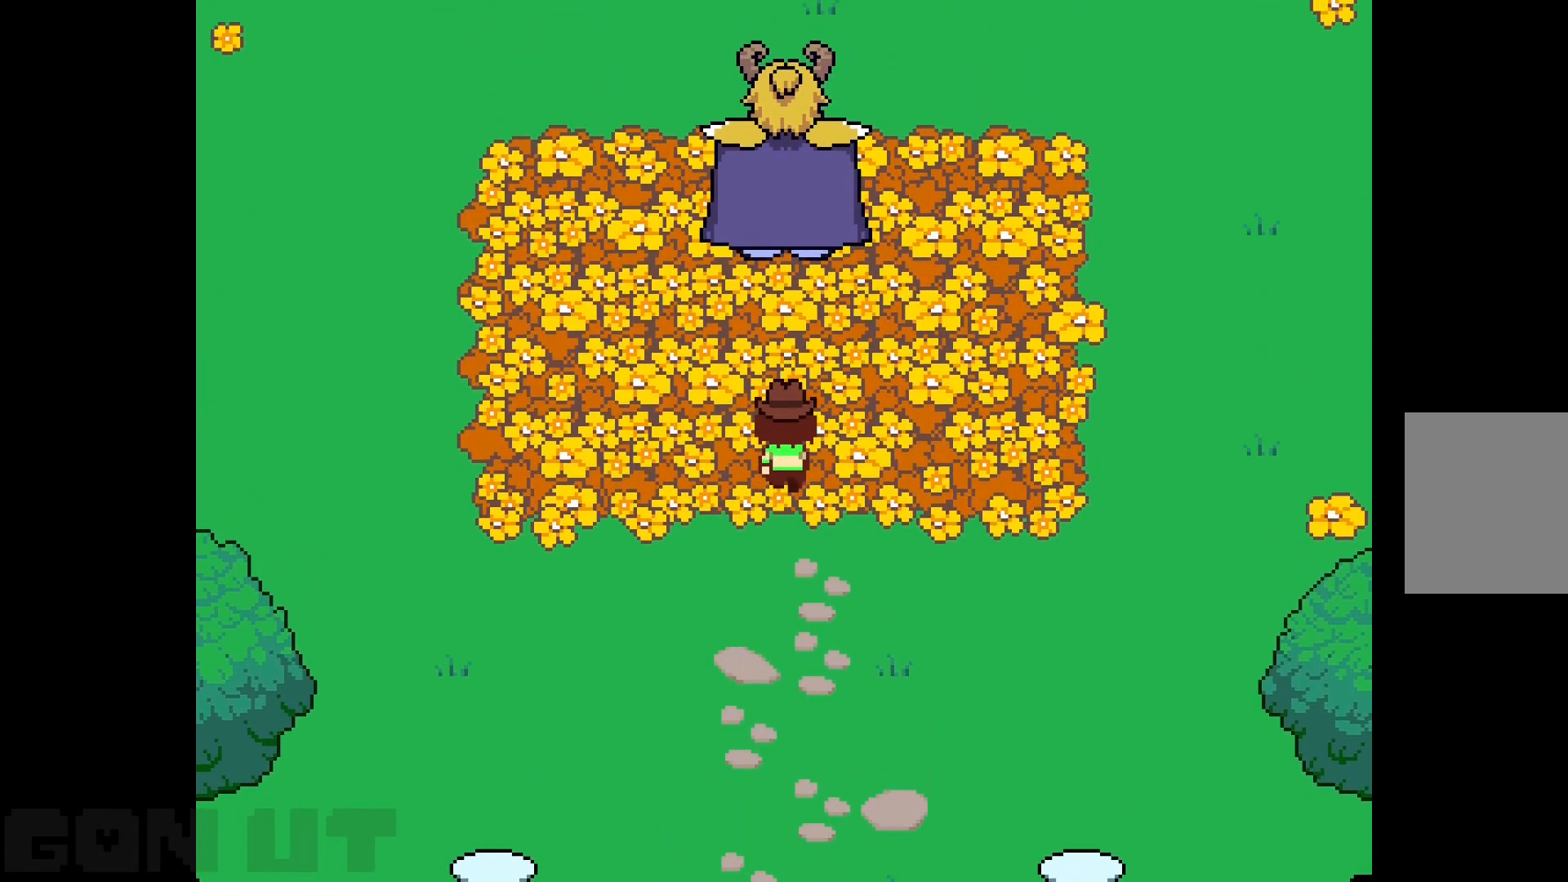
{"keys": ["c"], "events": []}
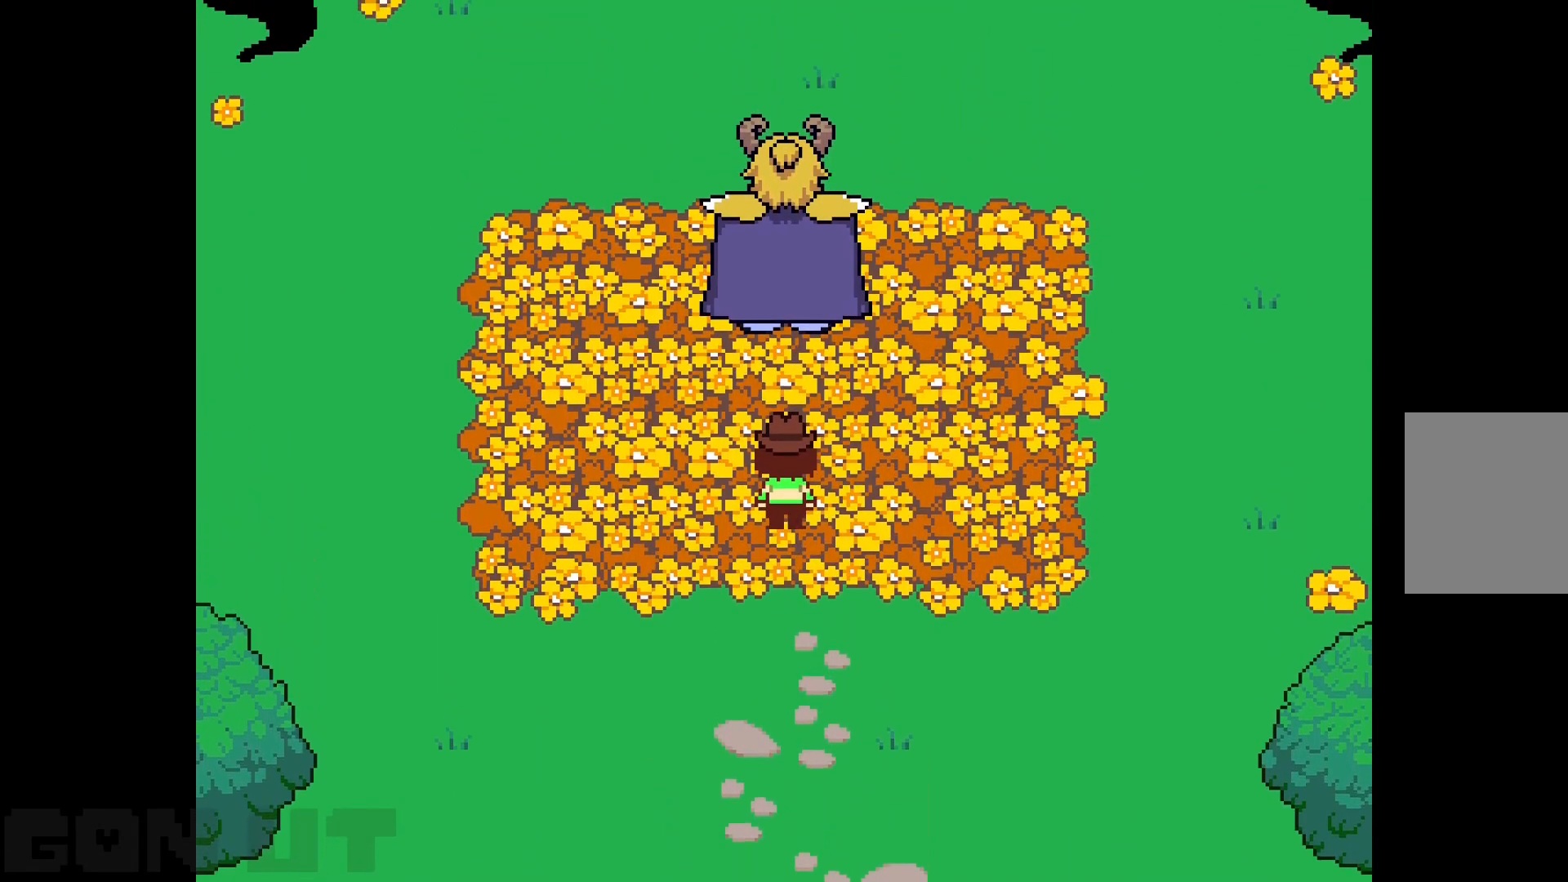
{"keys": ["c"], "events": []}
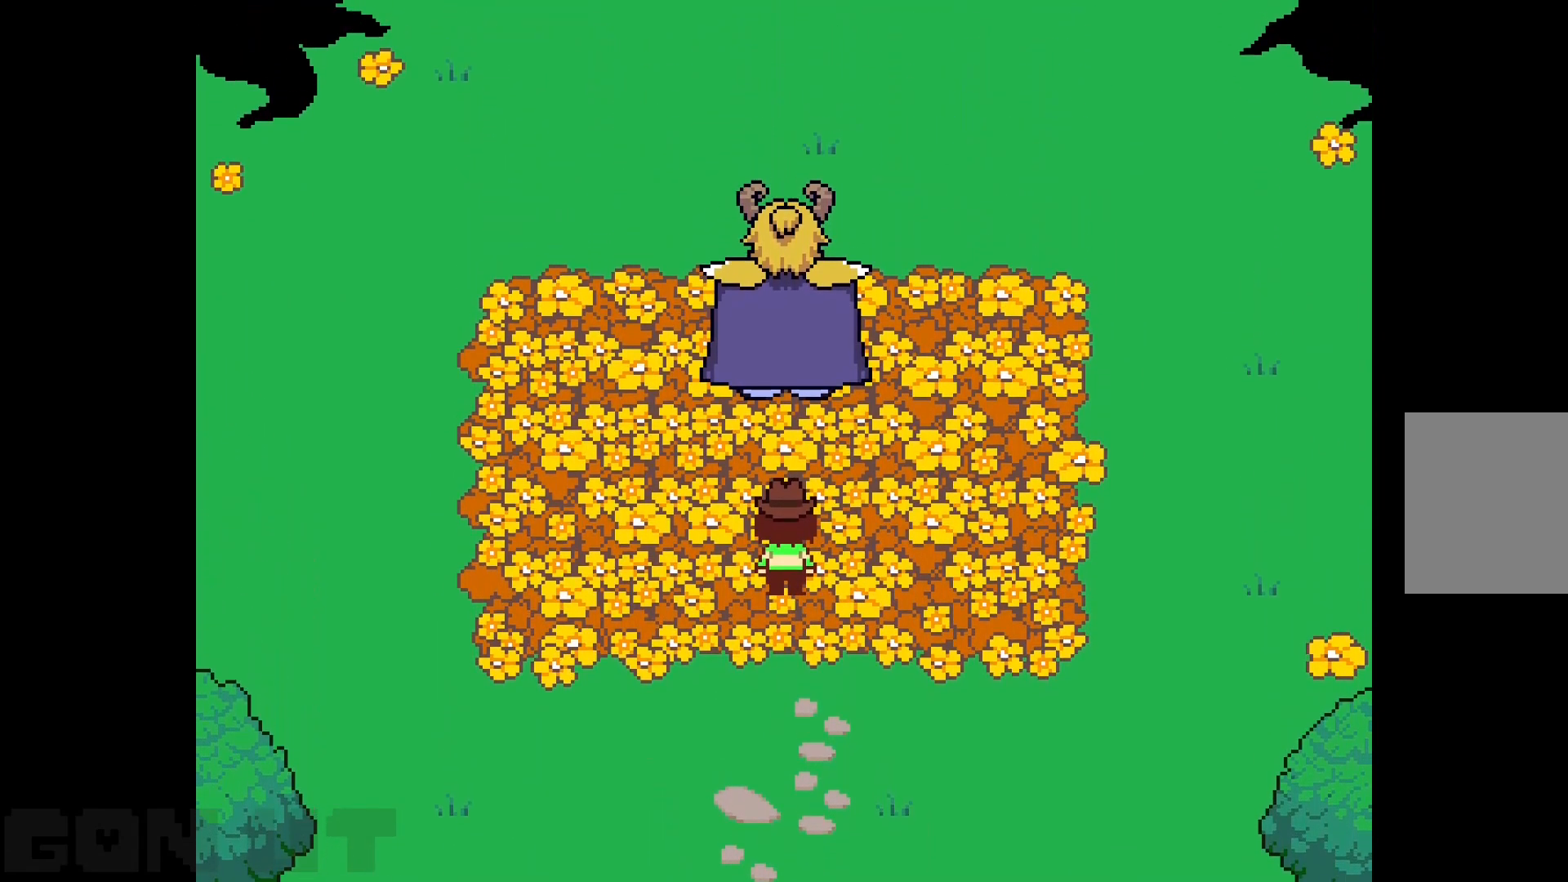
{"keys": ["c"], "events": []}
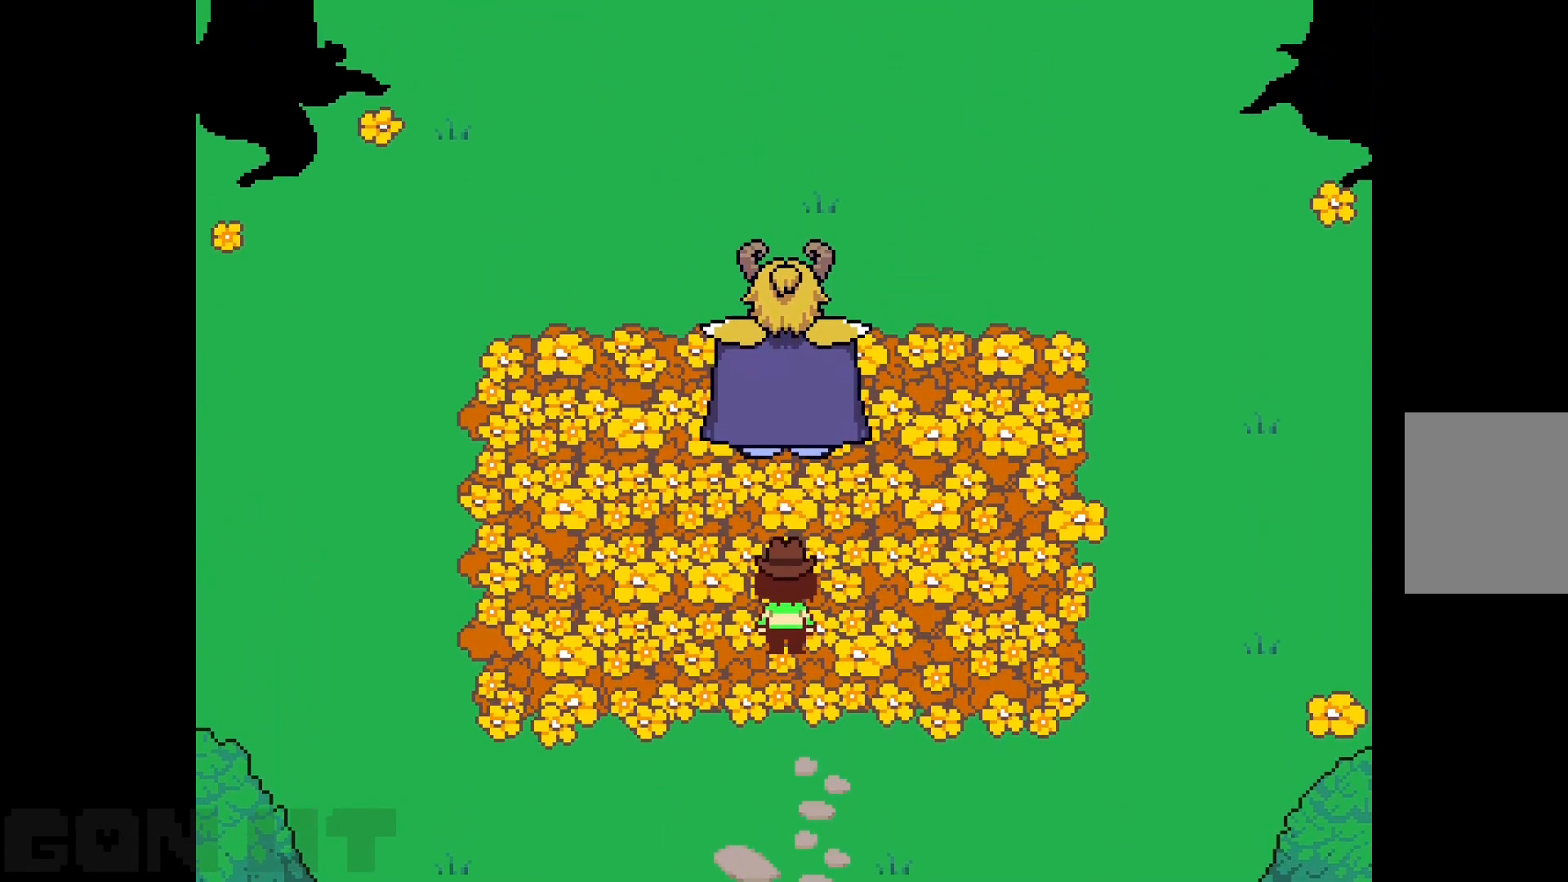
{"keys": ["c"], "events": []}
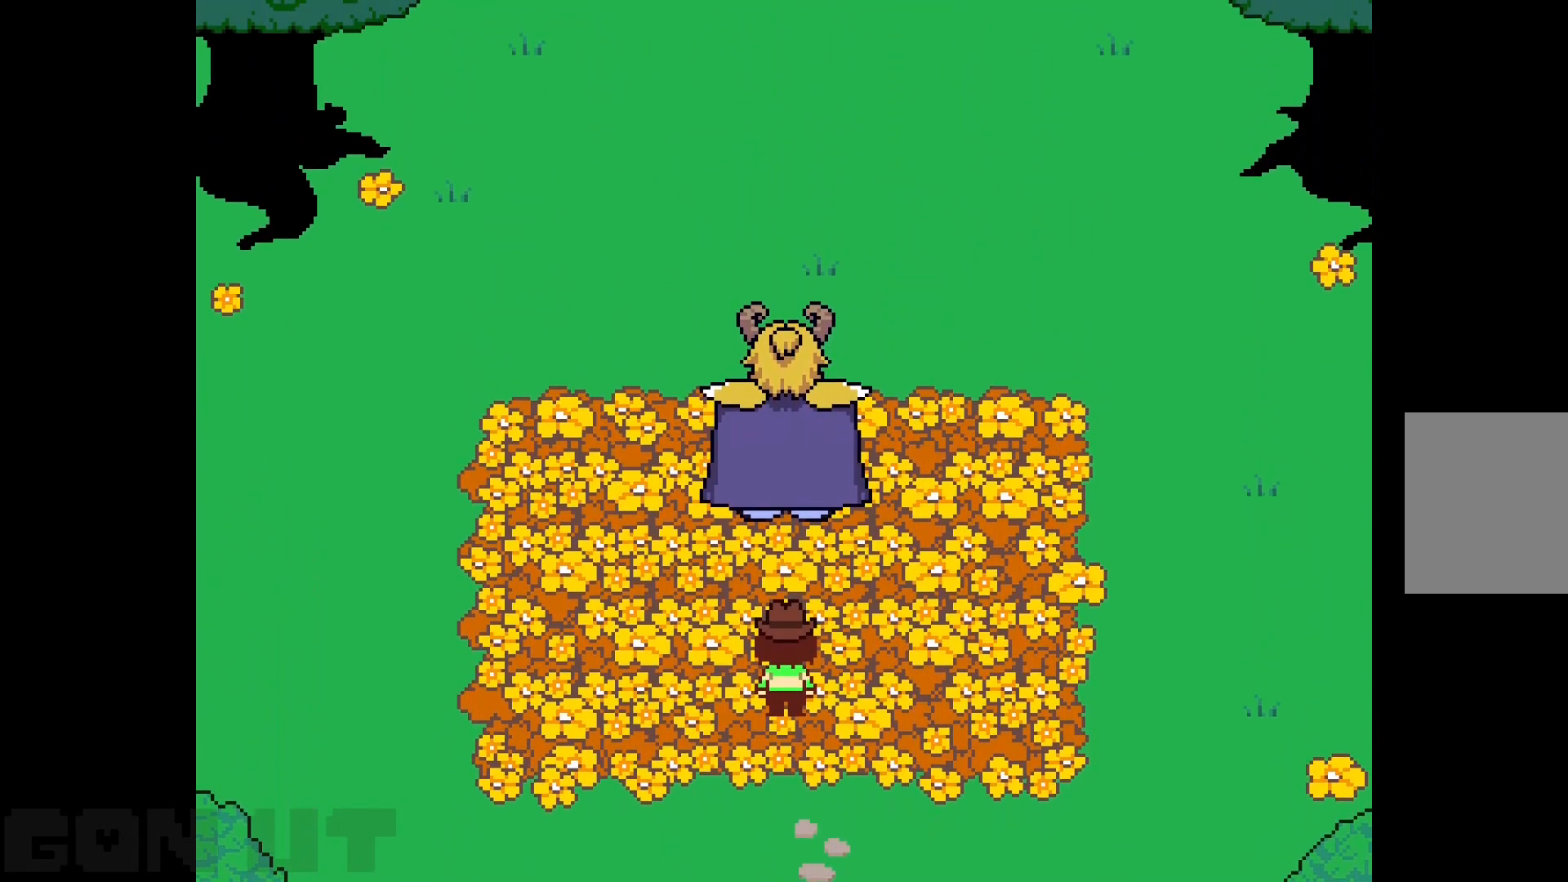
{"keys": ["c"], "events": []}
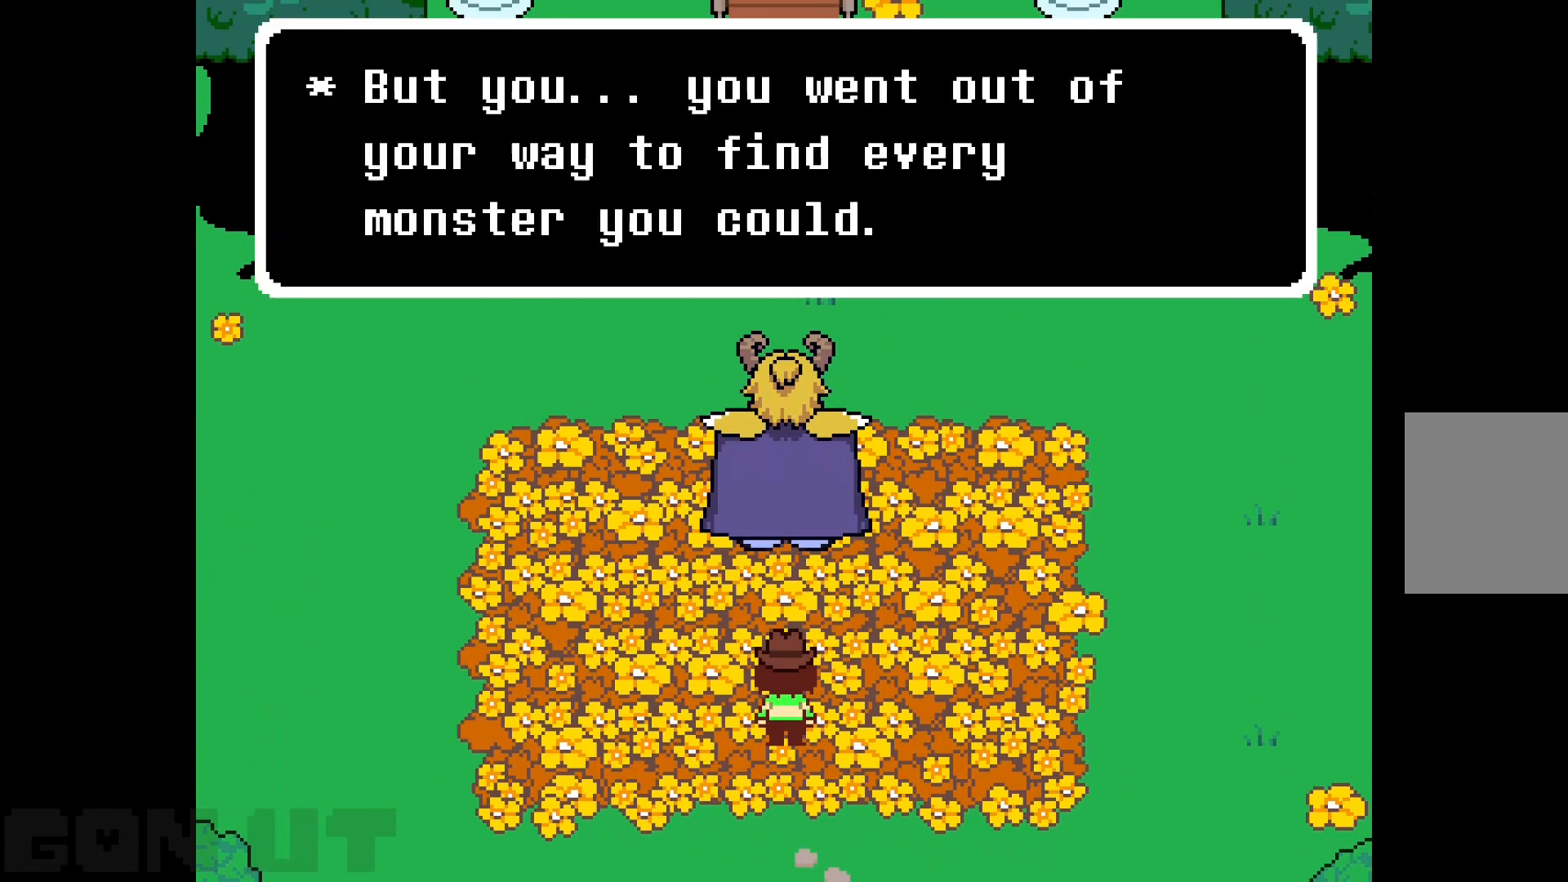
{"keys": ["c"], "events": []}
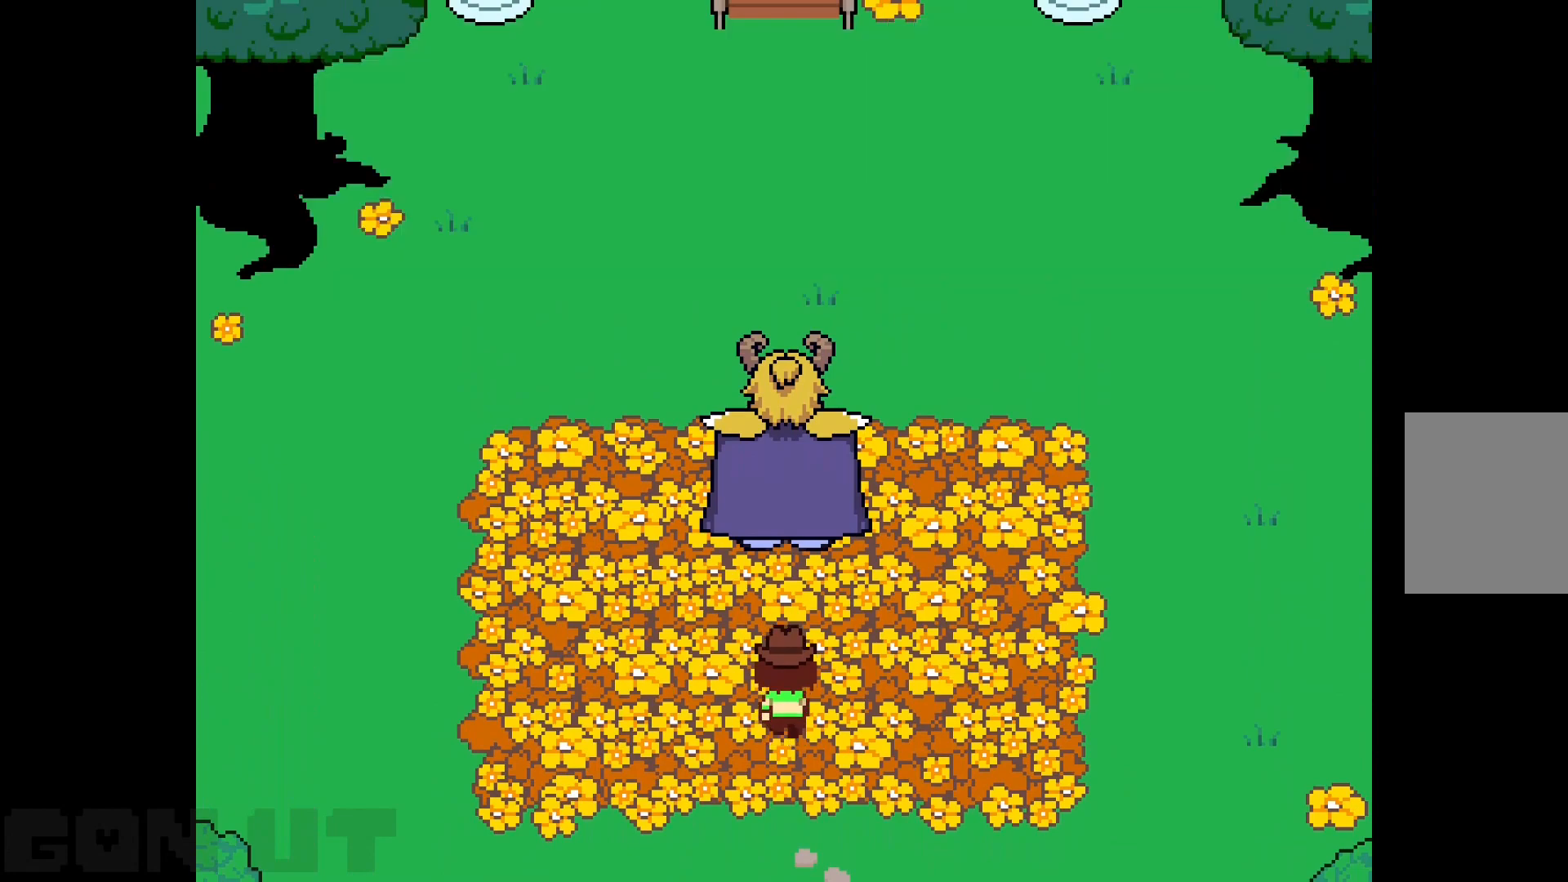
{"keys": ["c"], "events": []}
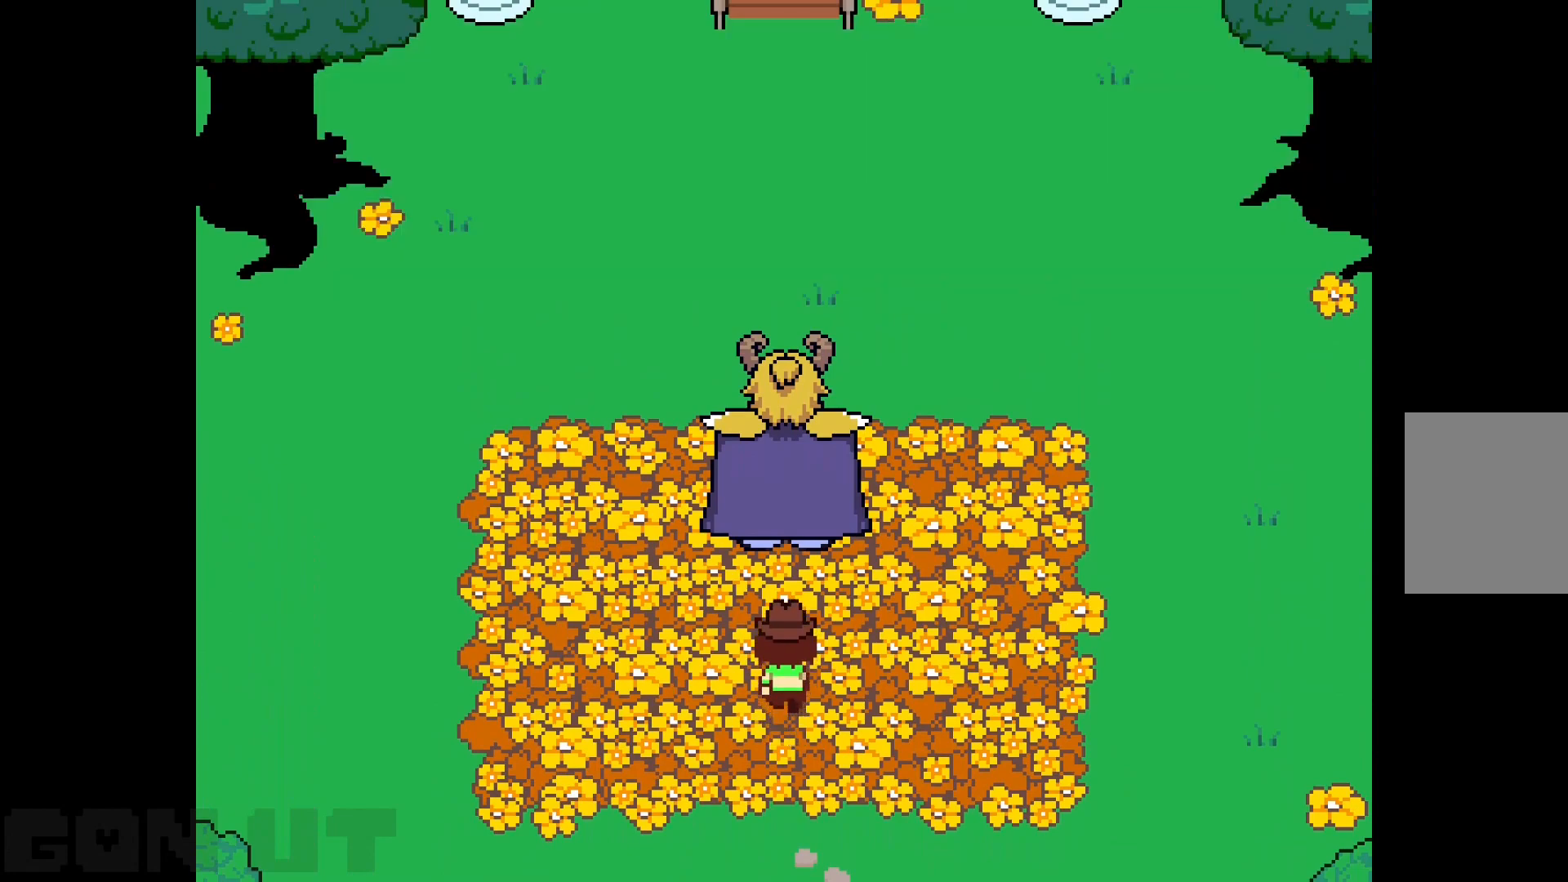
{"keys": ["c"], "events": []}
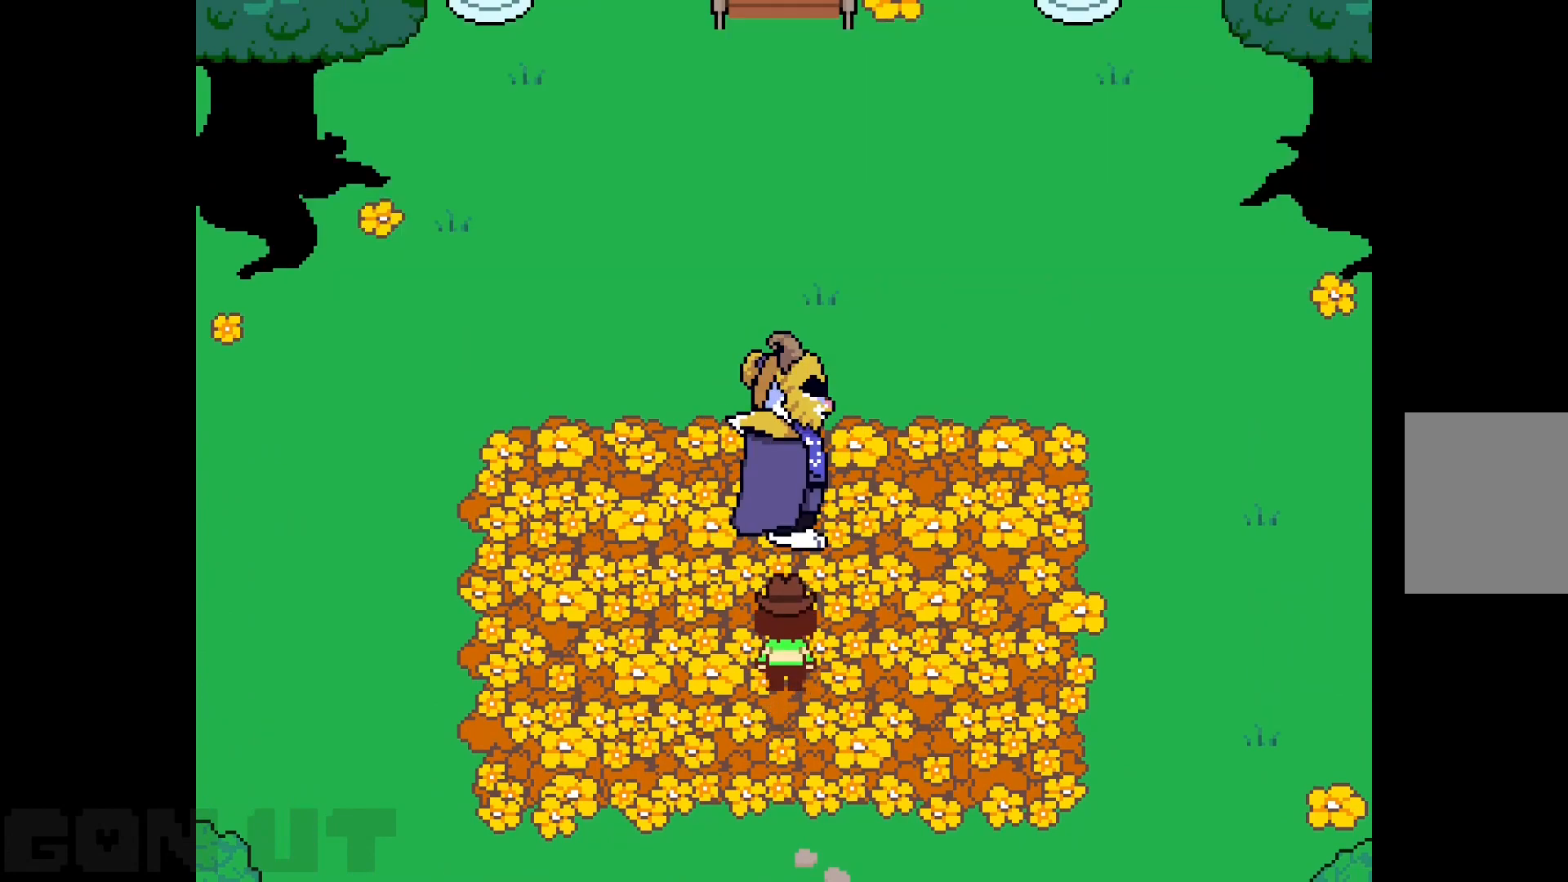
{"keys": ["c"], "events": []}
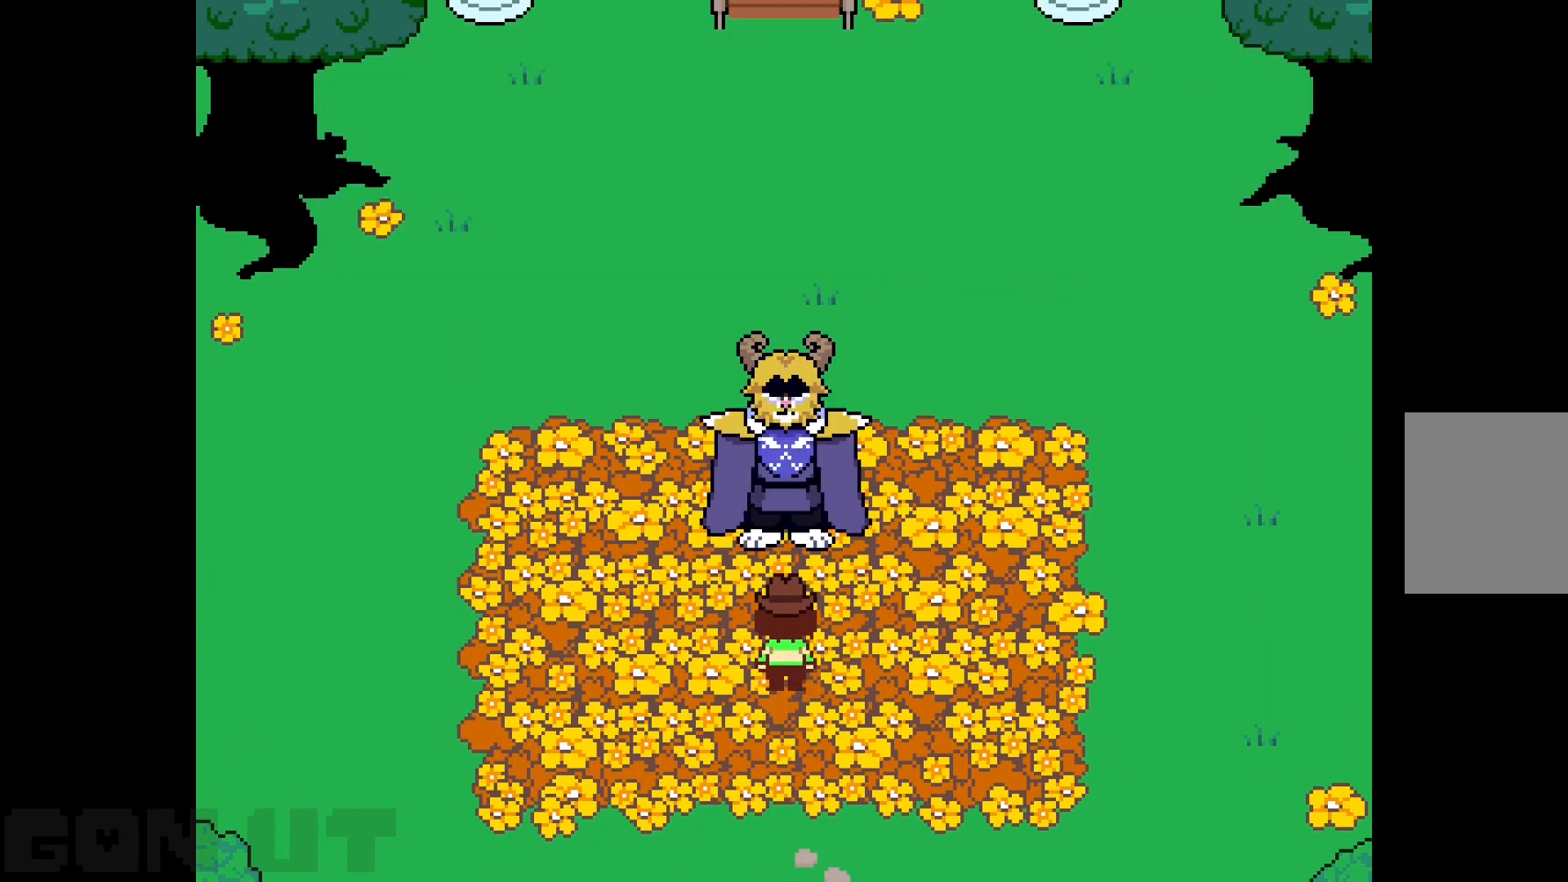
{"keys": ["c"], "events": []}
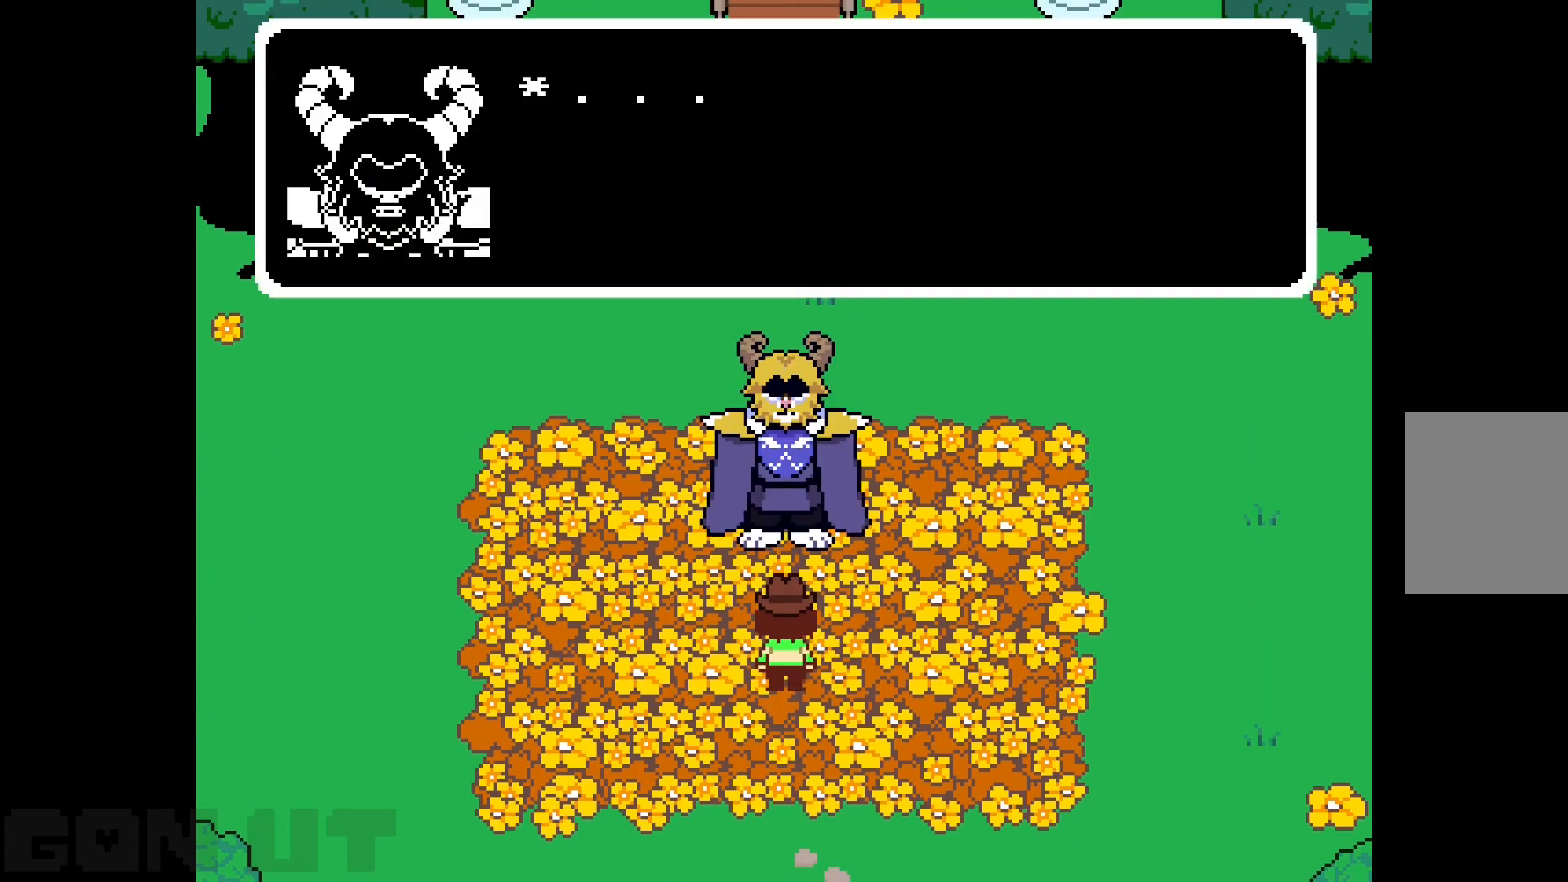
{"keys": ["c"], "events": []}
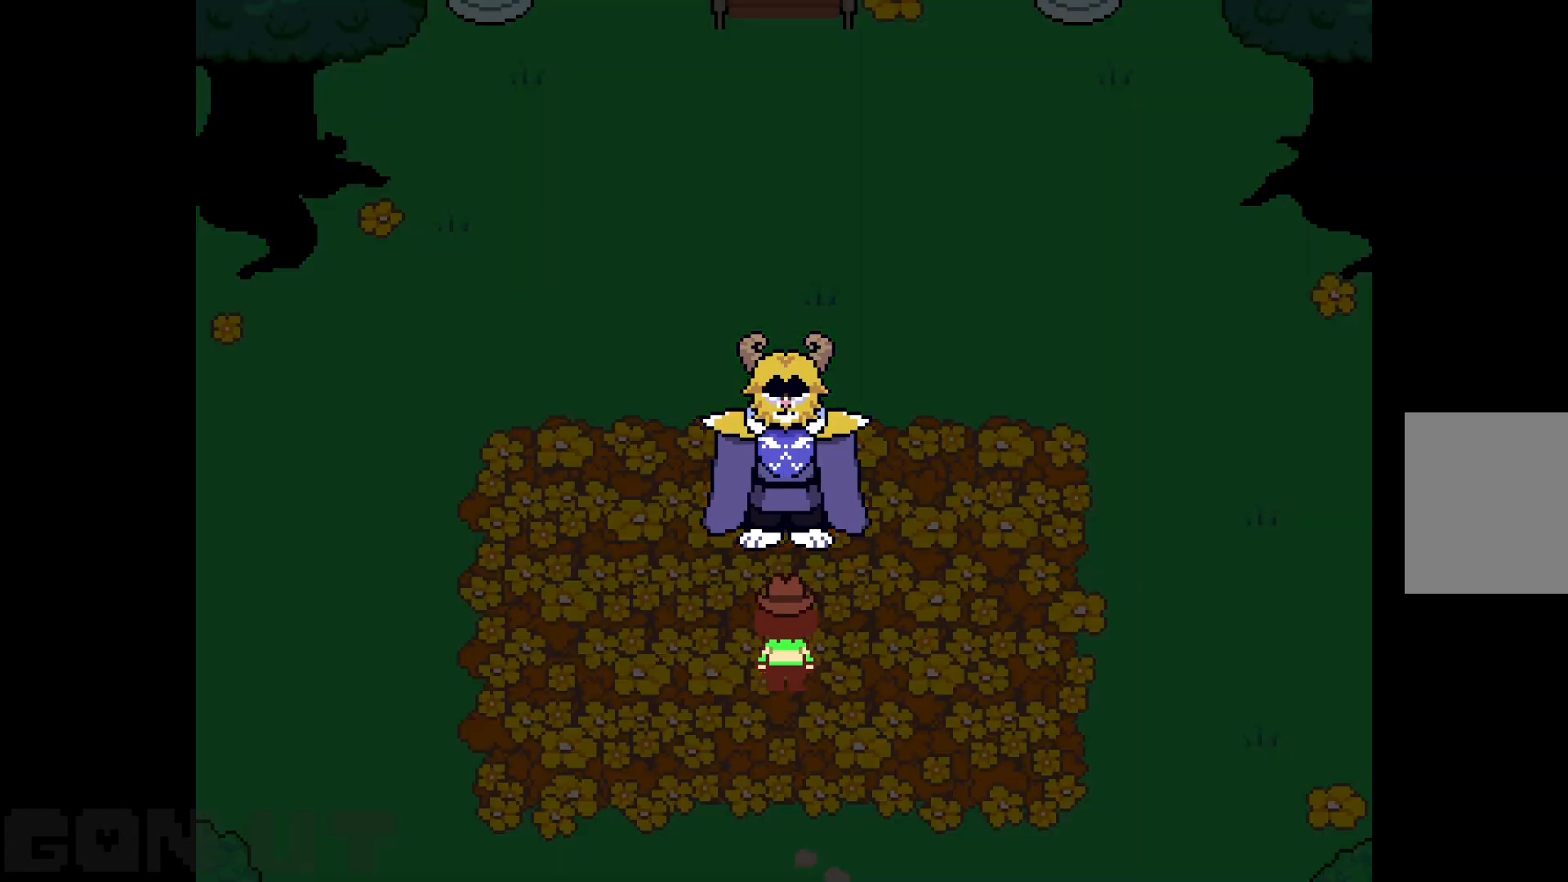
{"keys": ["c"], "events": []}
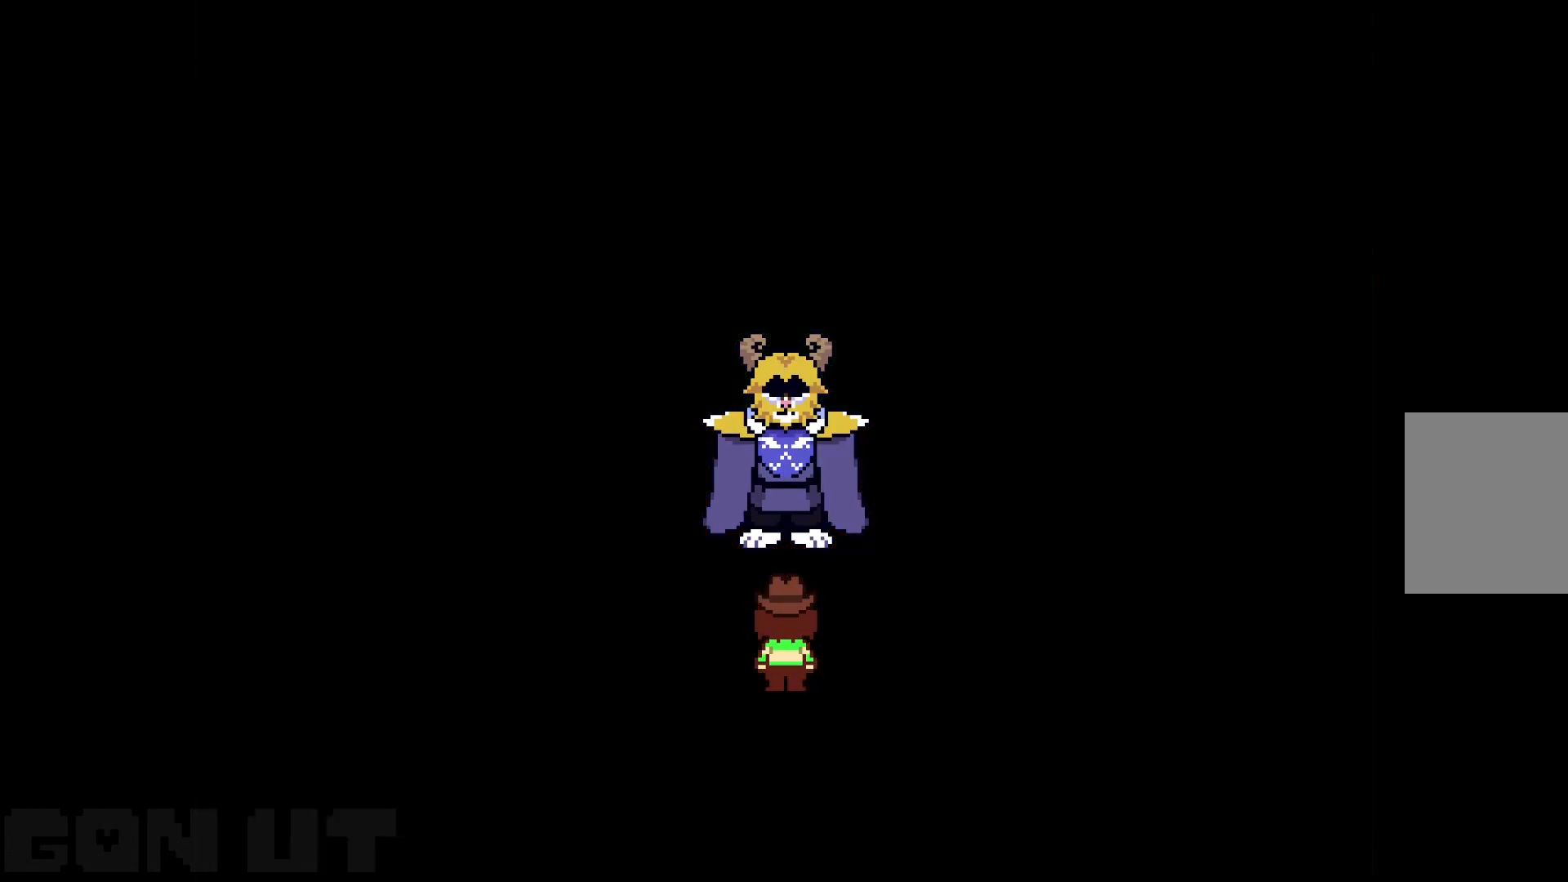
{"keys": ["c"], "events": []}
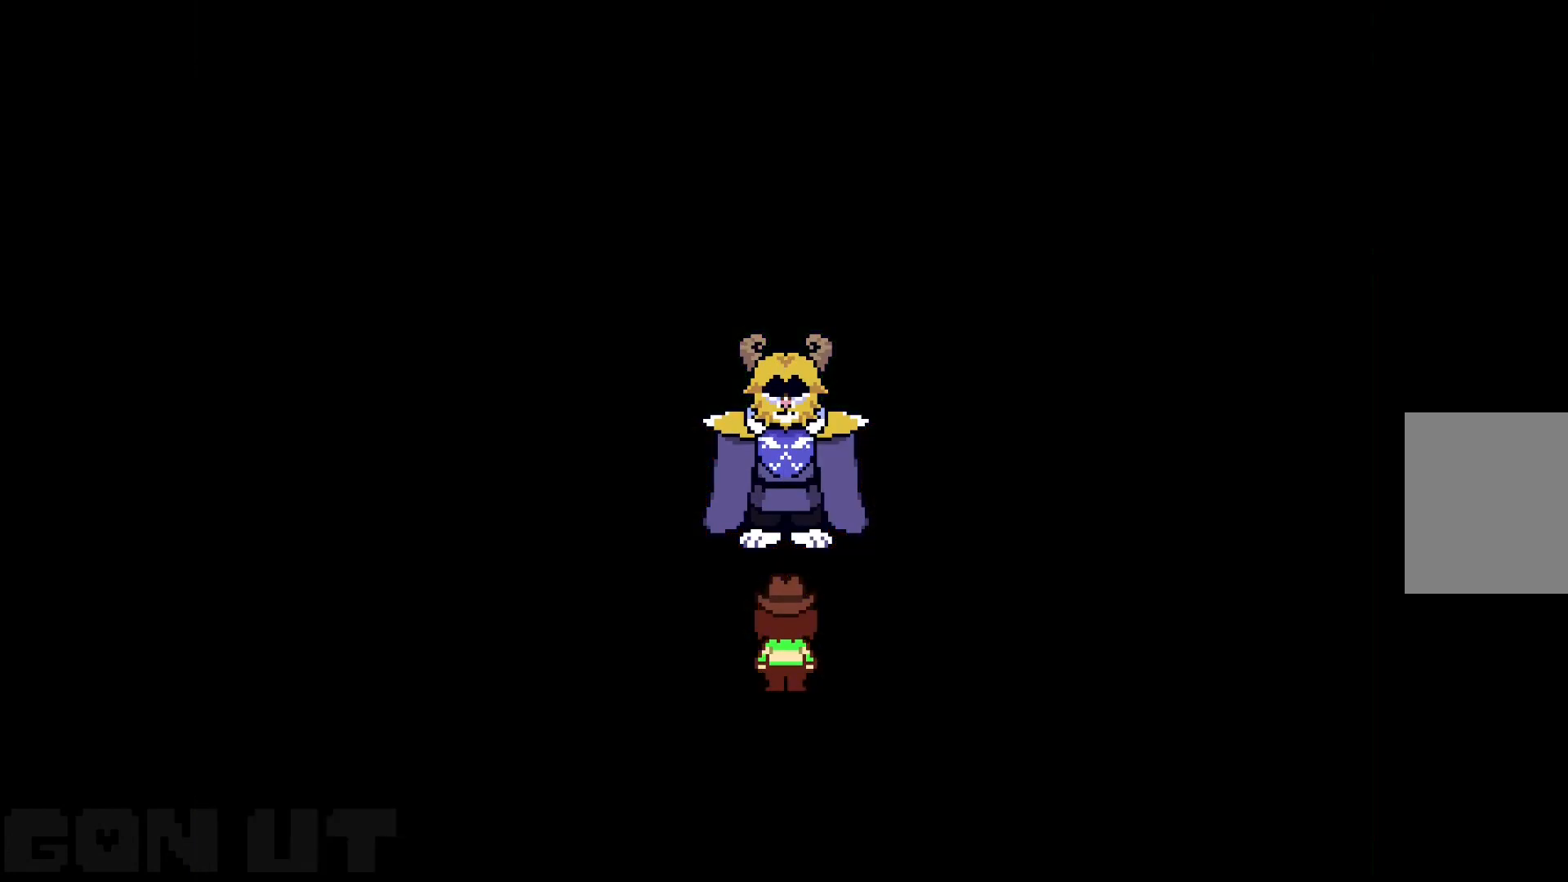
{"keys": ["c"], "events": []}
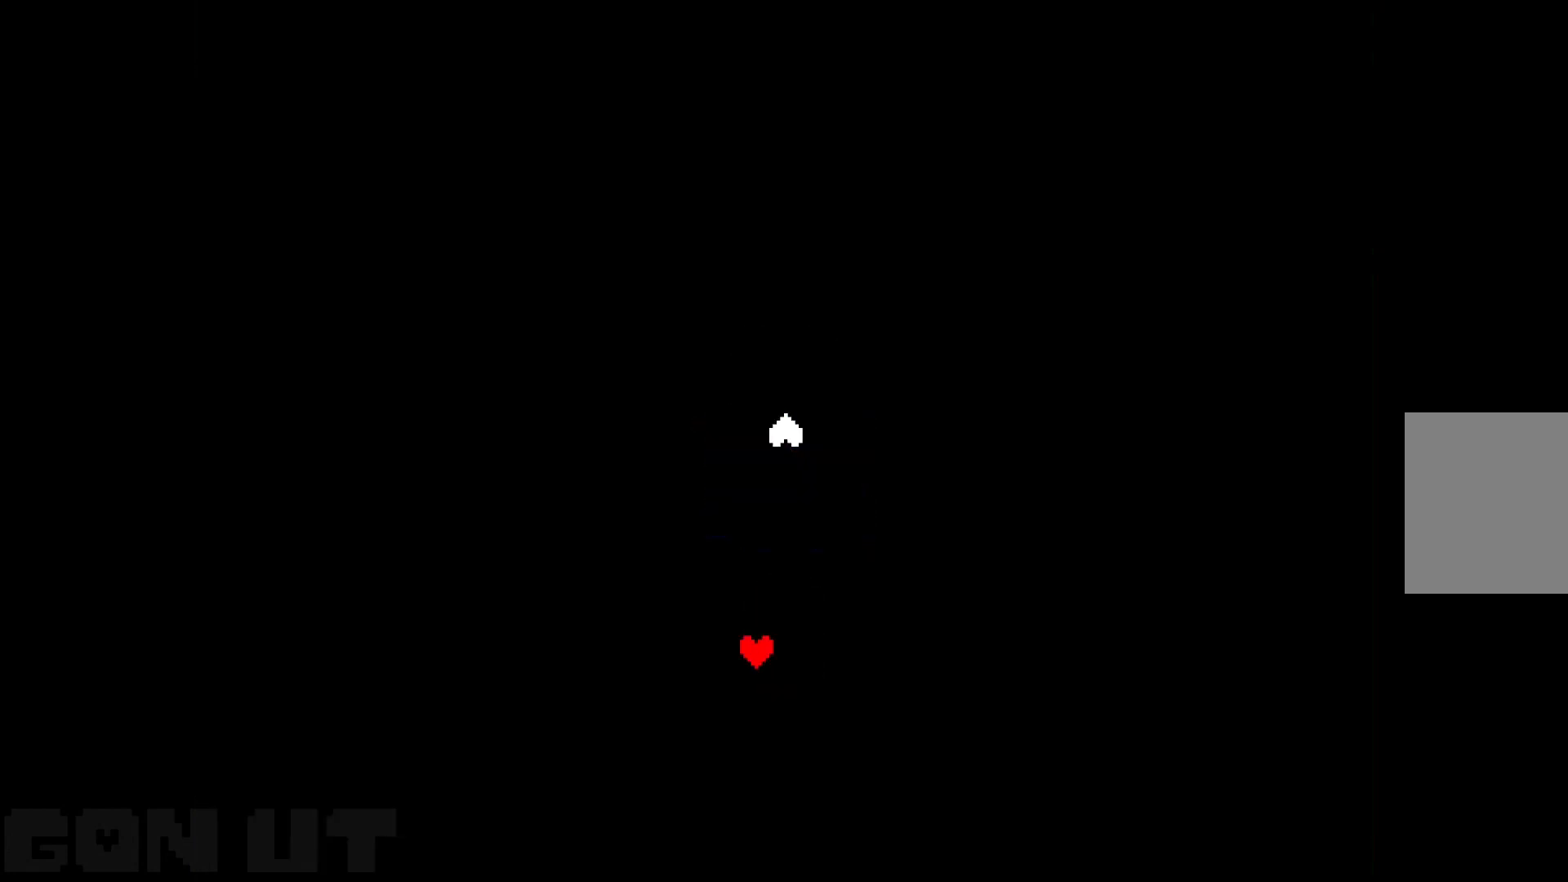
{"keys": ["c"], "events": []}
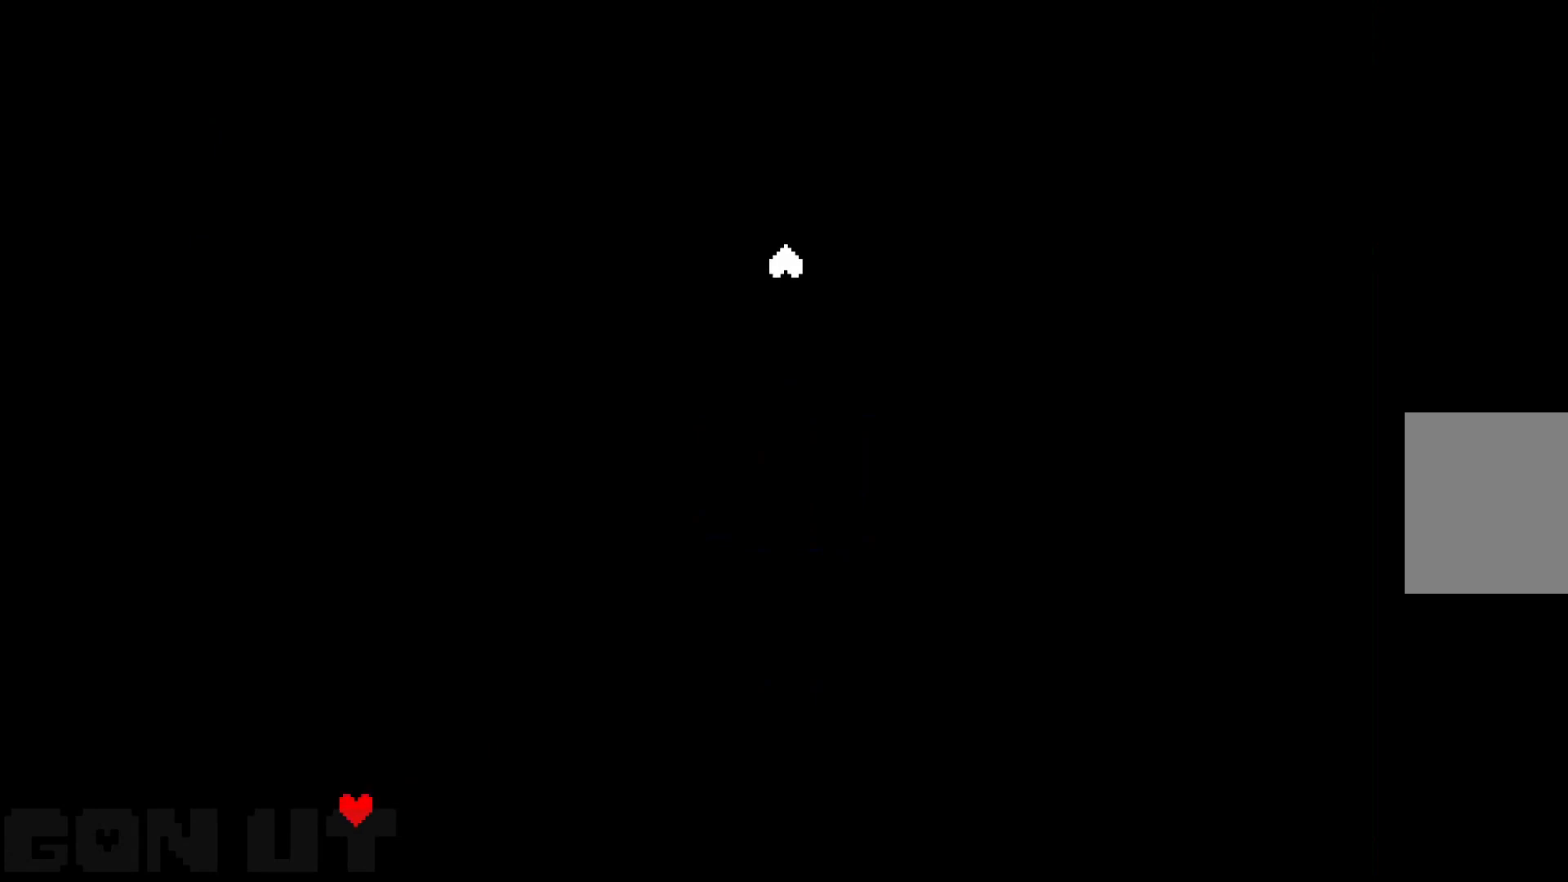
{"keys": ["c"], "events": []}
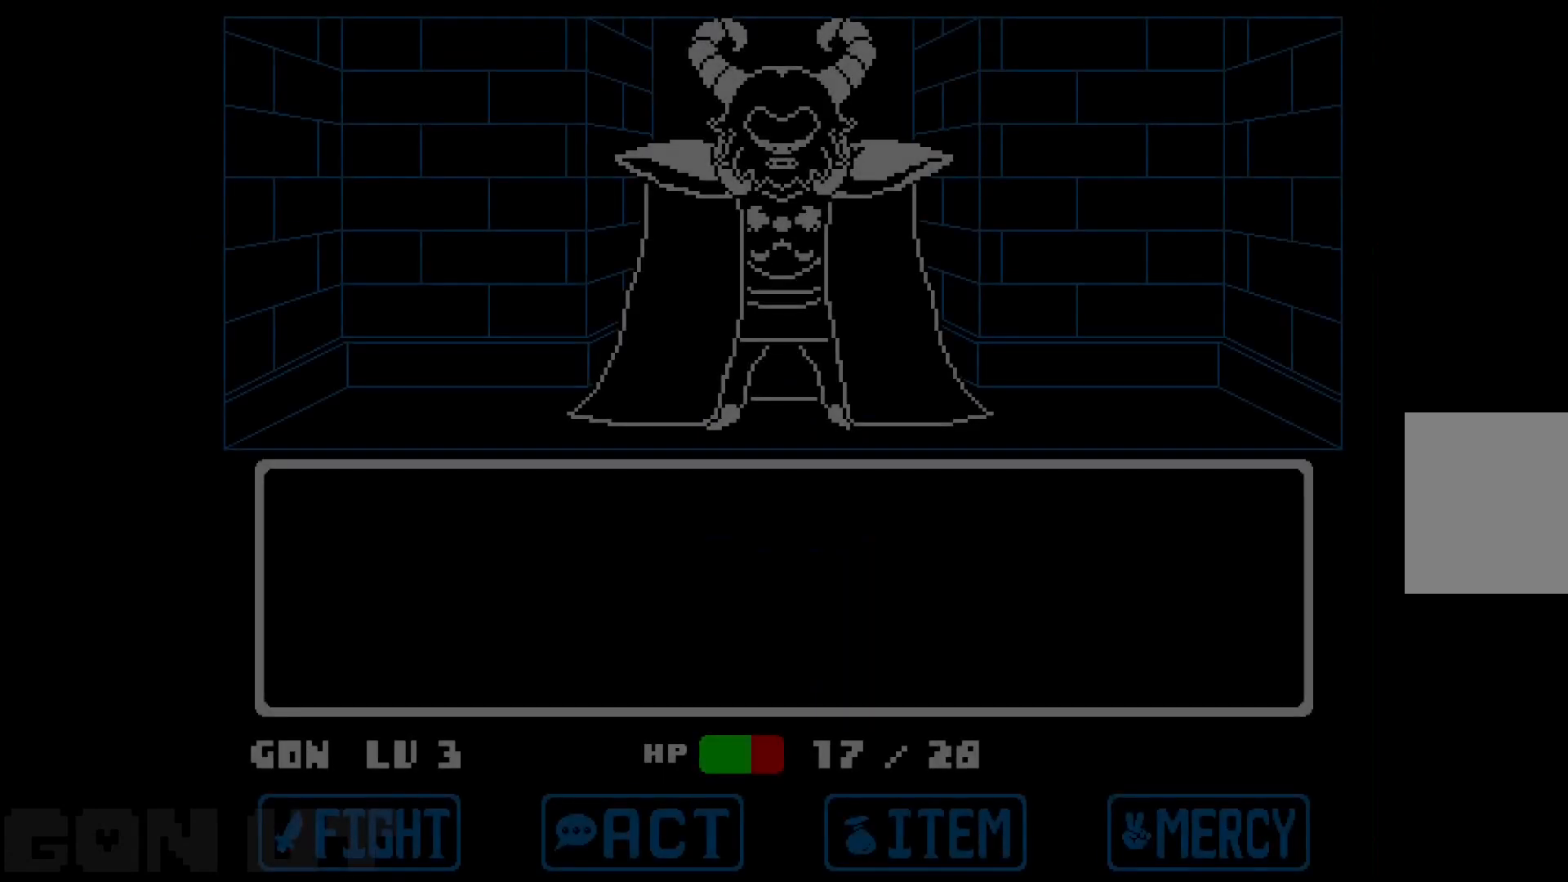
{"keys": ["c"], "events": []}
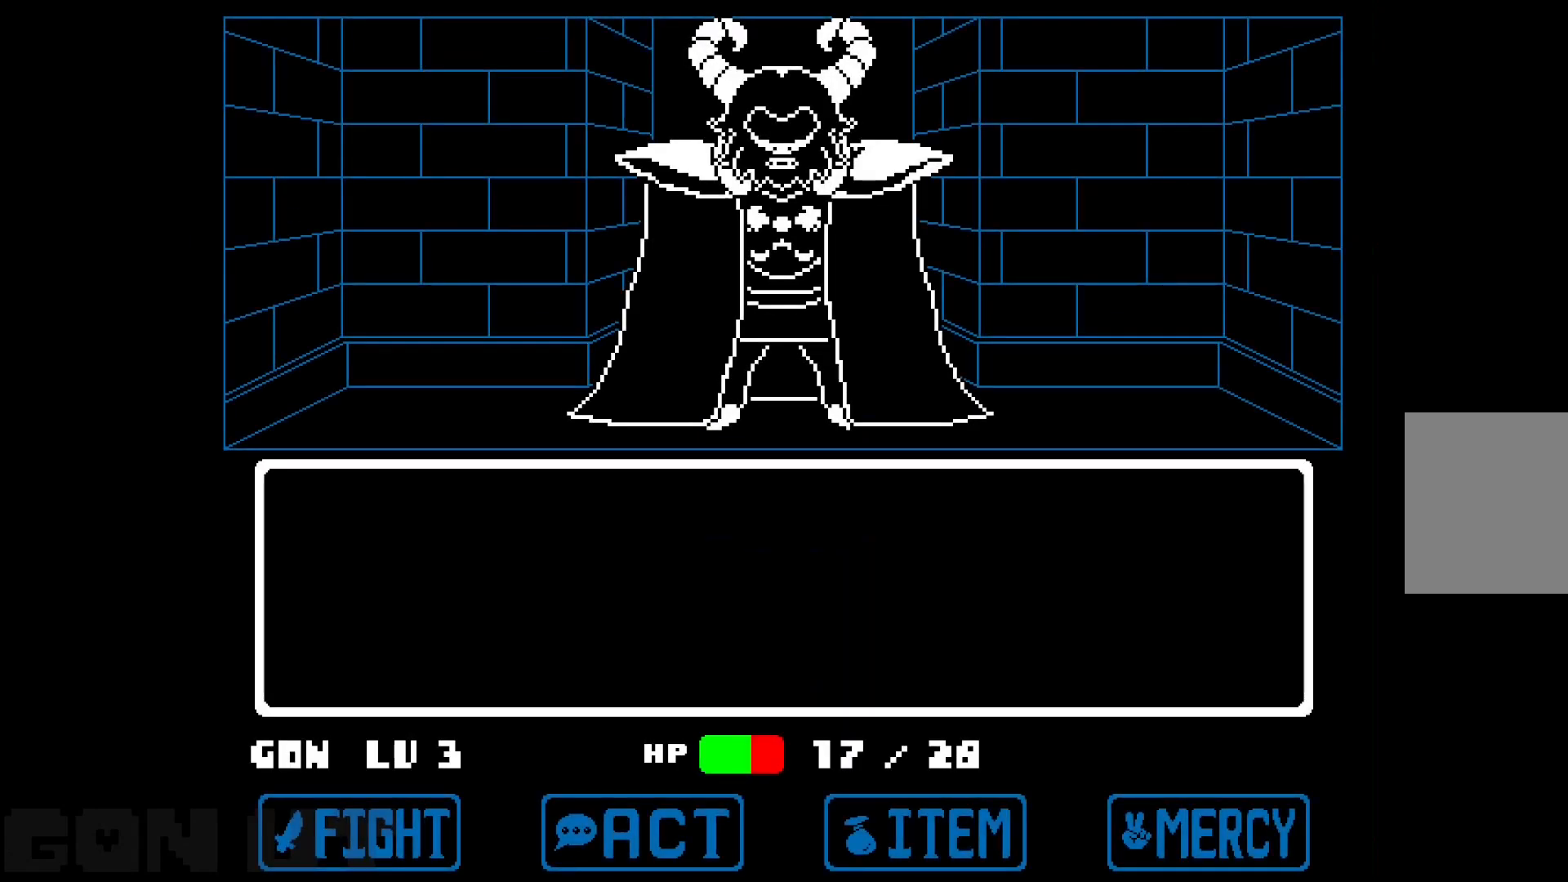
{"keys": ["c"], "events": []}
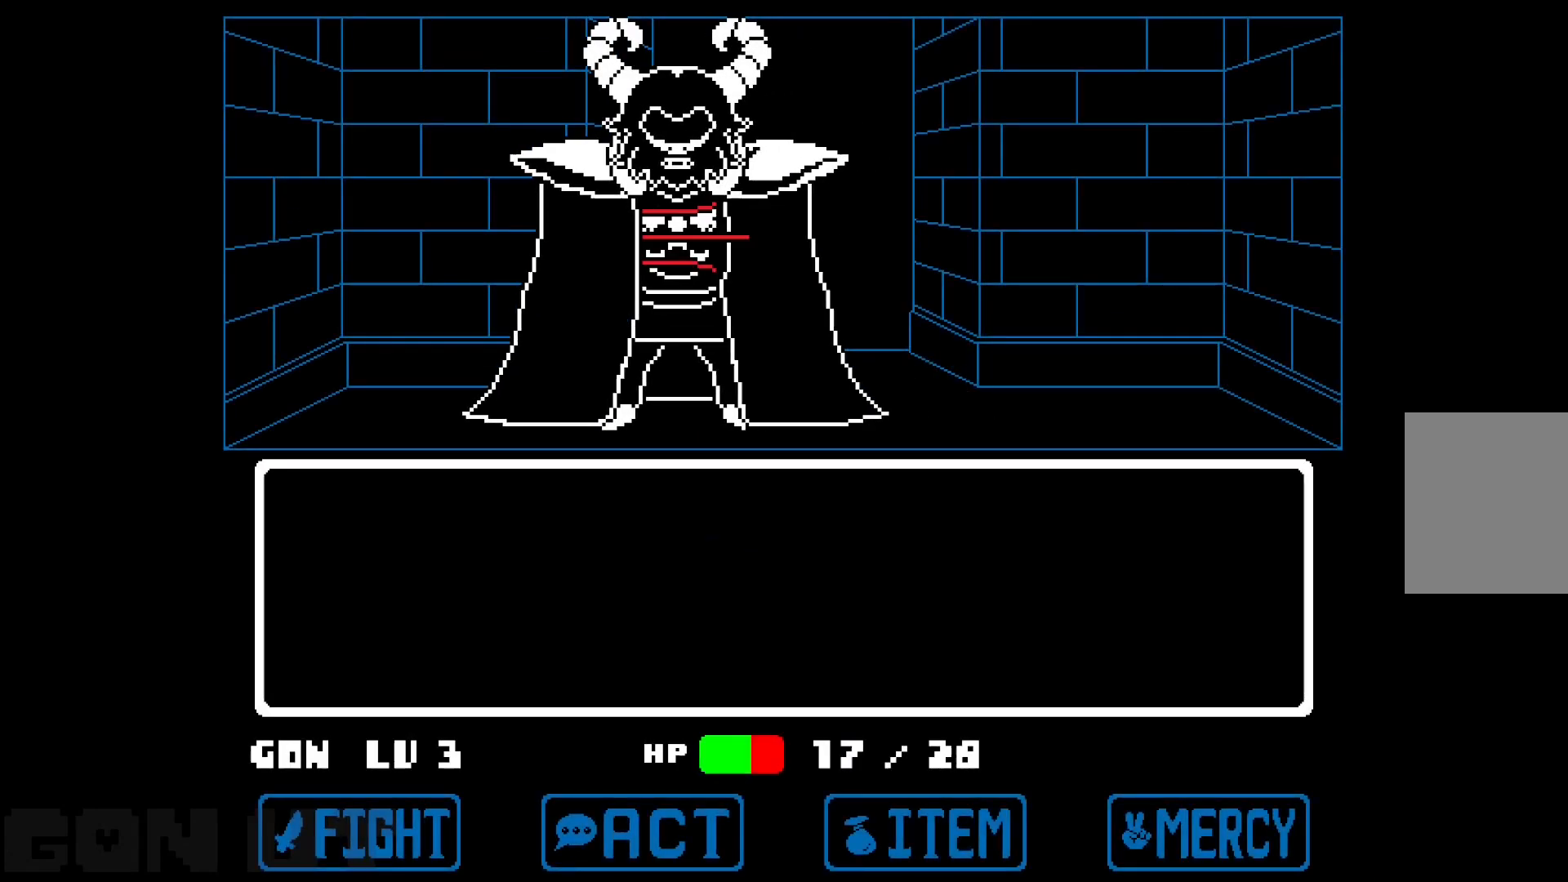
{"keys": ["c"], "events": []}
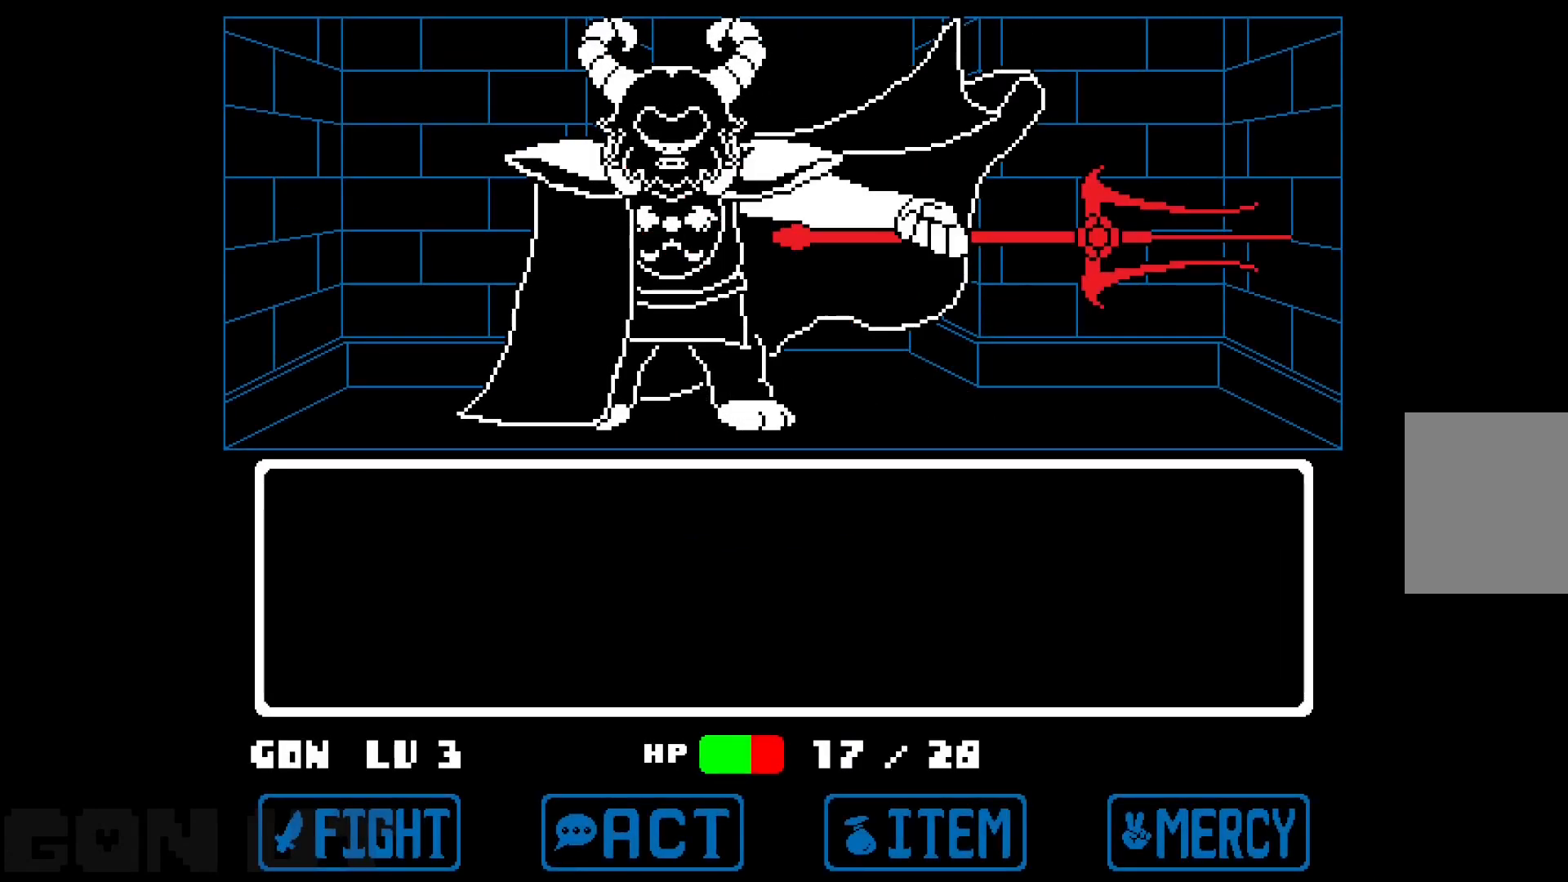
{"keys": ["c"], "events": []}
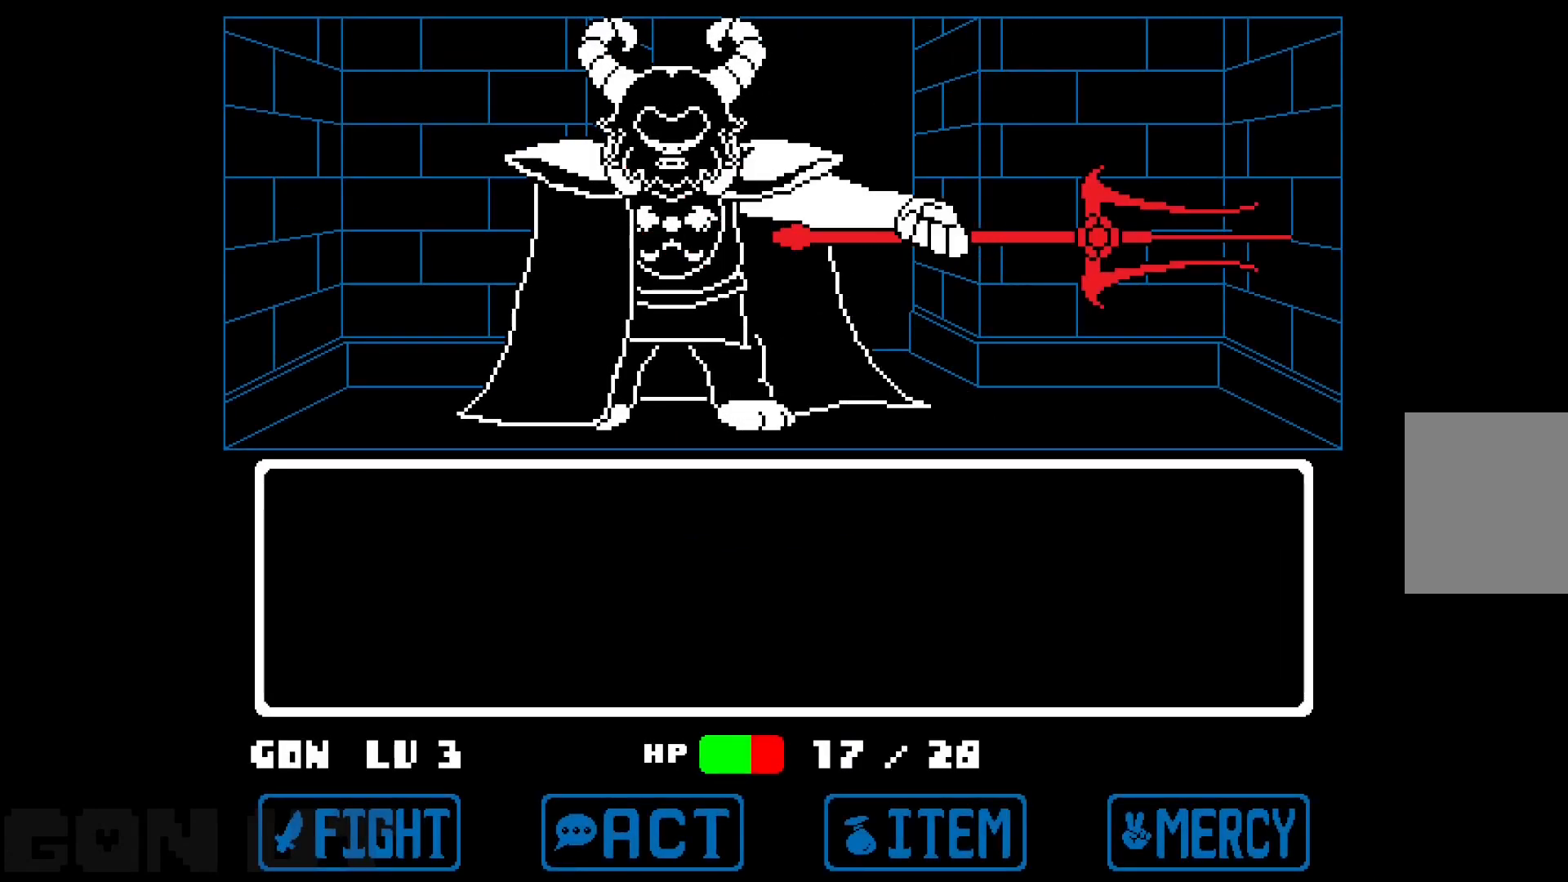
{"keys": ["c"], "events": []}
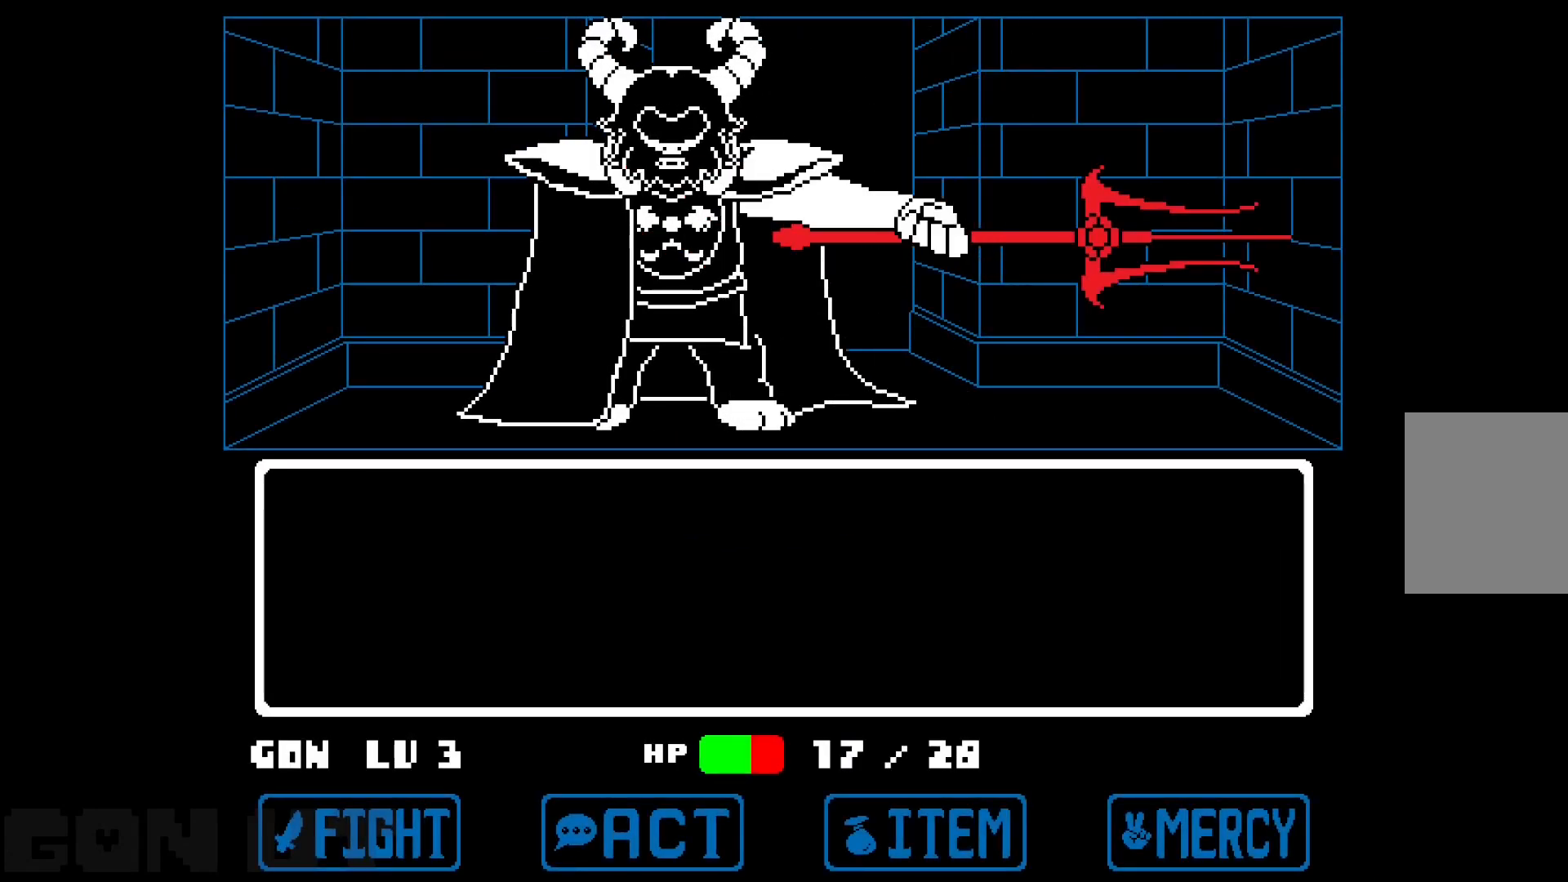
{"keys": ["c"], "events": []}
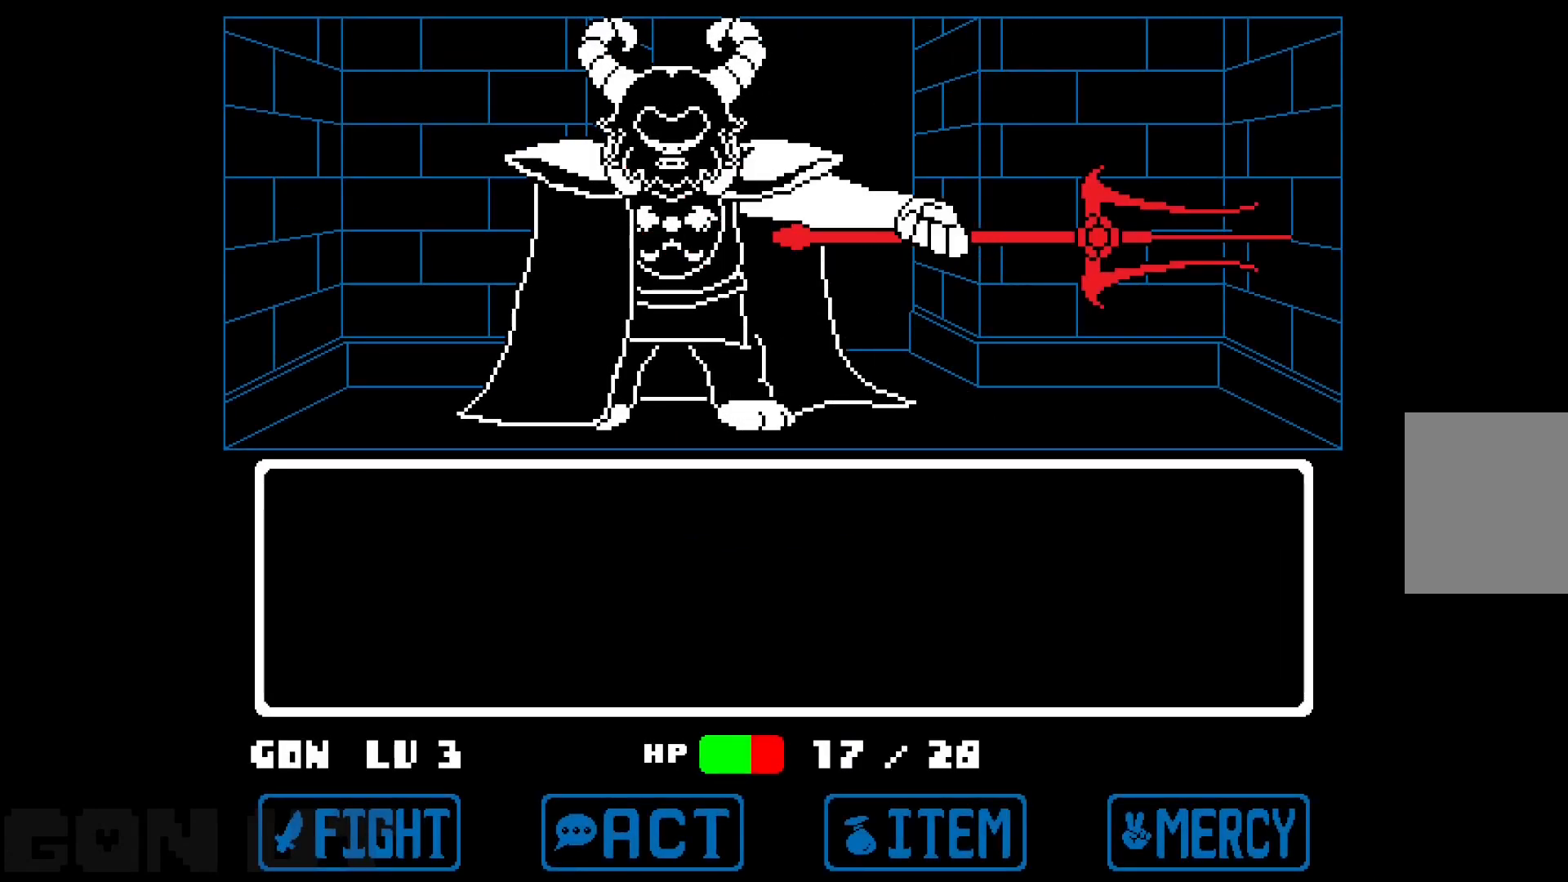
{"keys": ["c"], "events": [[450, "z", "down"], [500, "z", "up"]]}
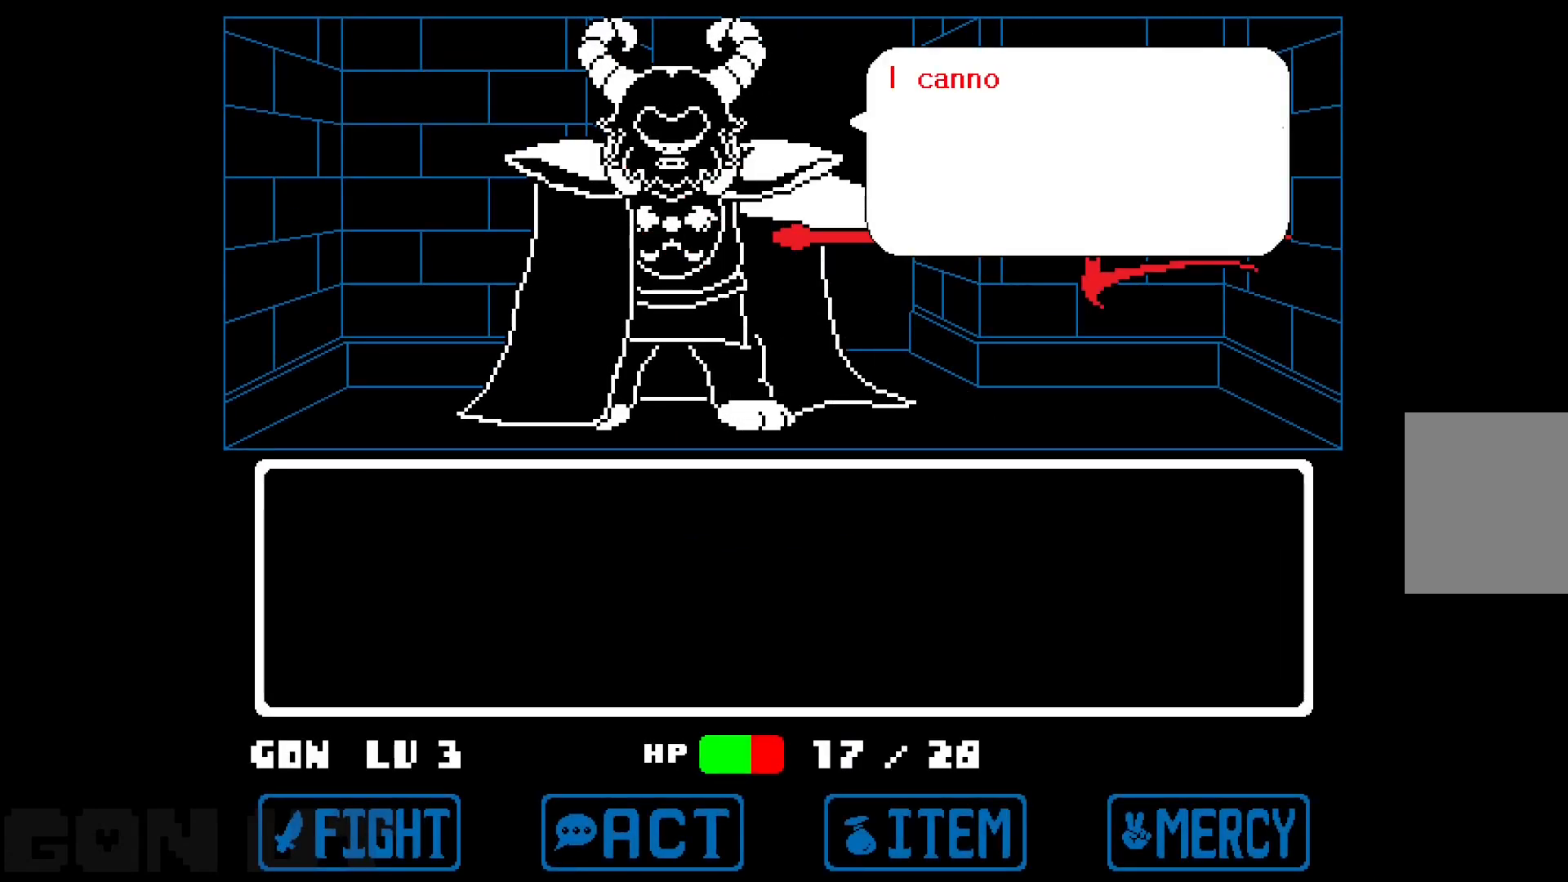
{"keys": ["c"], "events": [[333, "z", "down"], [467, "z", "up"]]}
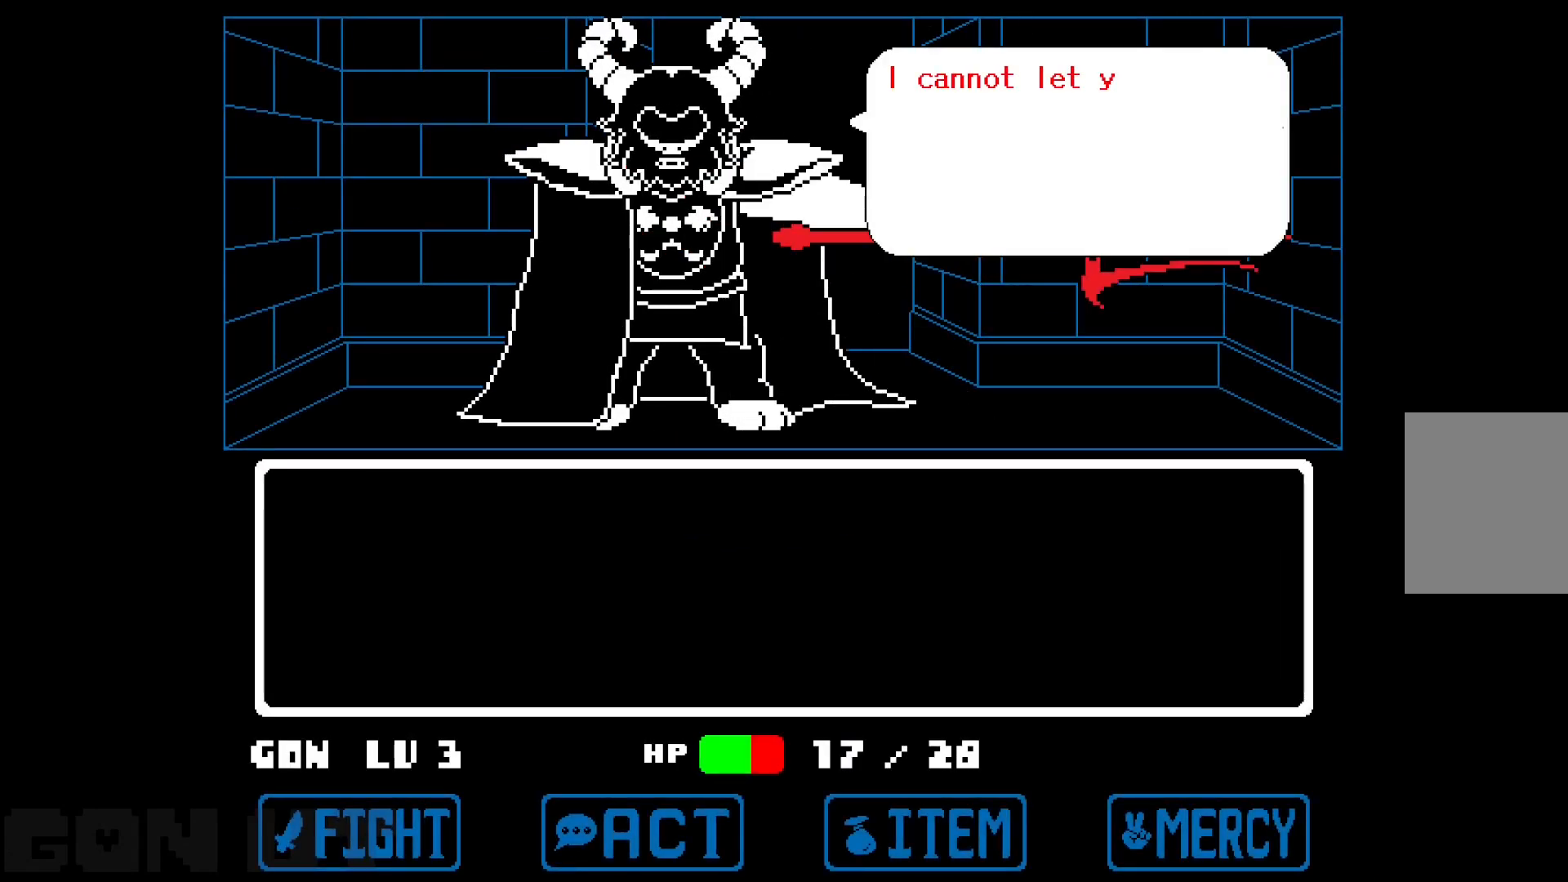
{"keys": ["c", "z"], "events": [[217, "z", "down"], [300, "z", "up"], [483, "z", "down"]]}
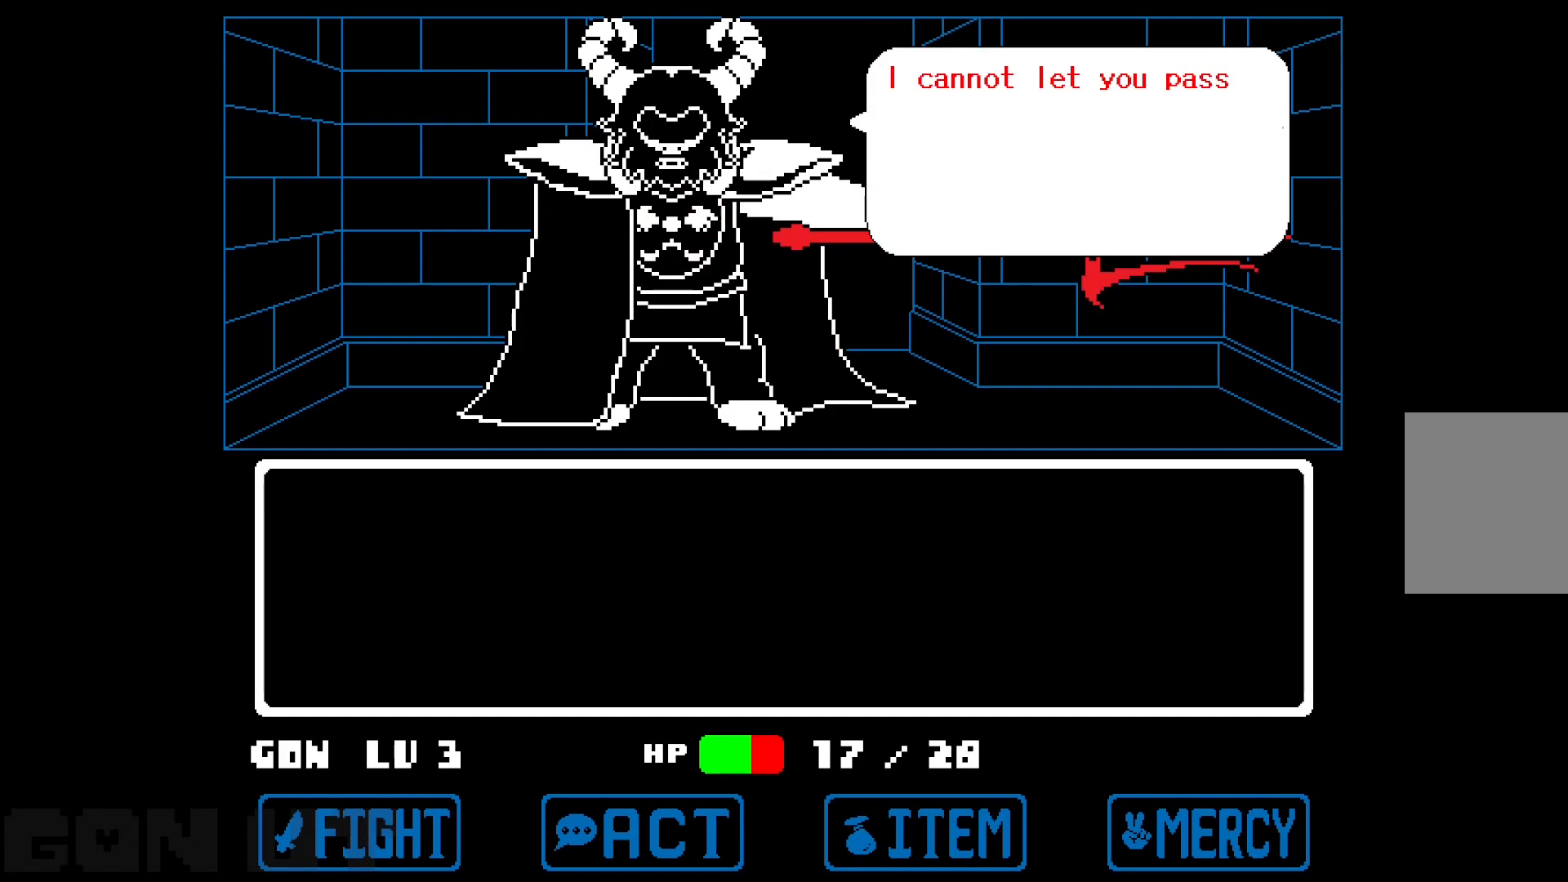
{"keys": ["c"], "events": [[83, "z", "up"], [267, "z", "down"], [367, "z", "up"]]}
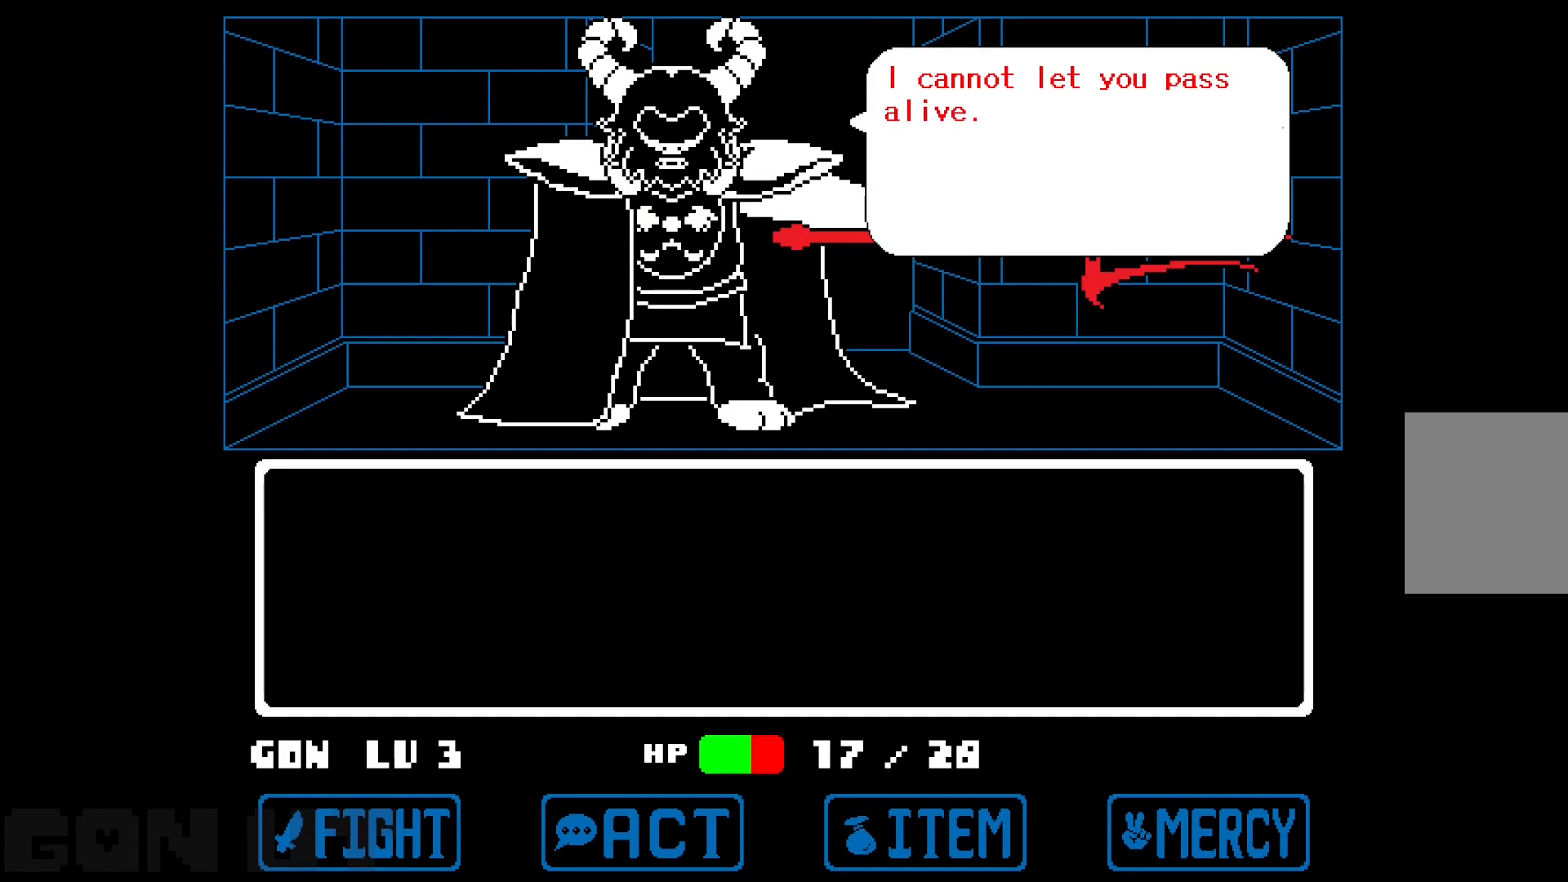
{"keys": ["c"], "events": [[67, "z", "down"], [150, "z", "up"], [383, "z", "down"], [467, "z", "up"]]}
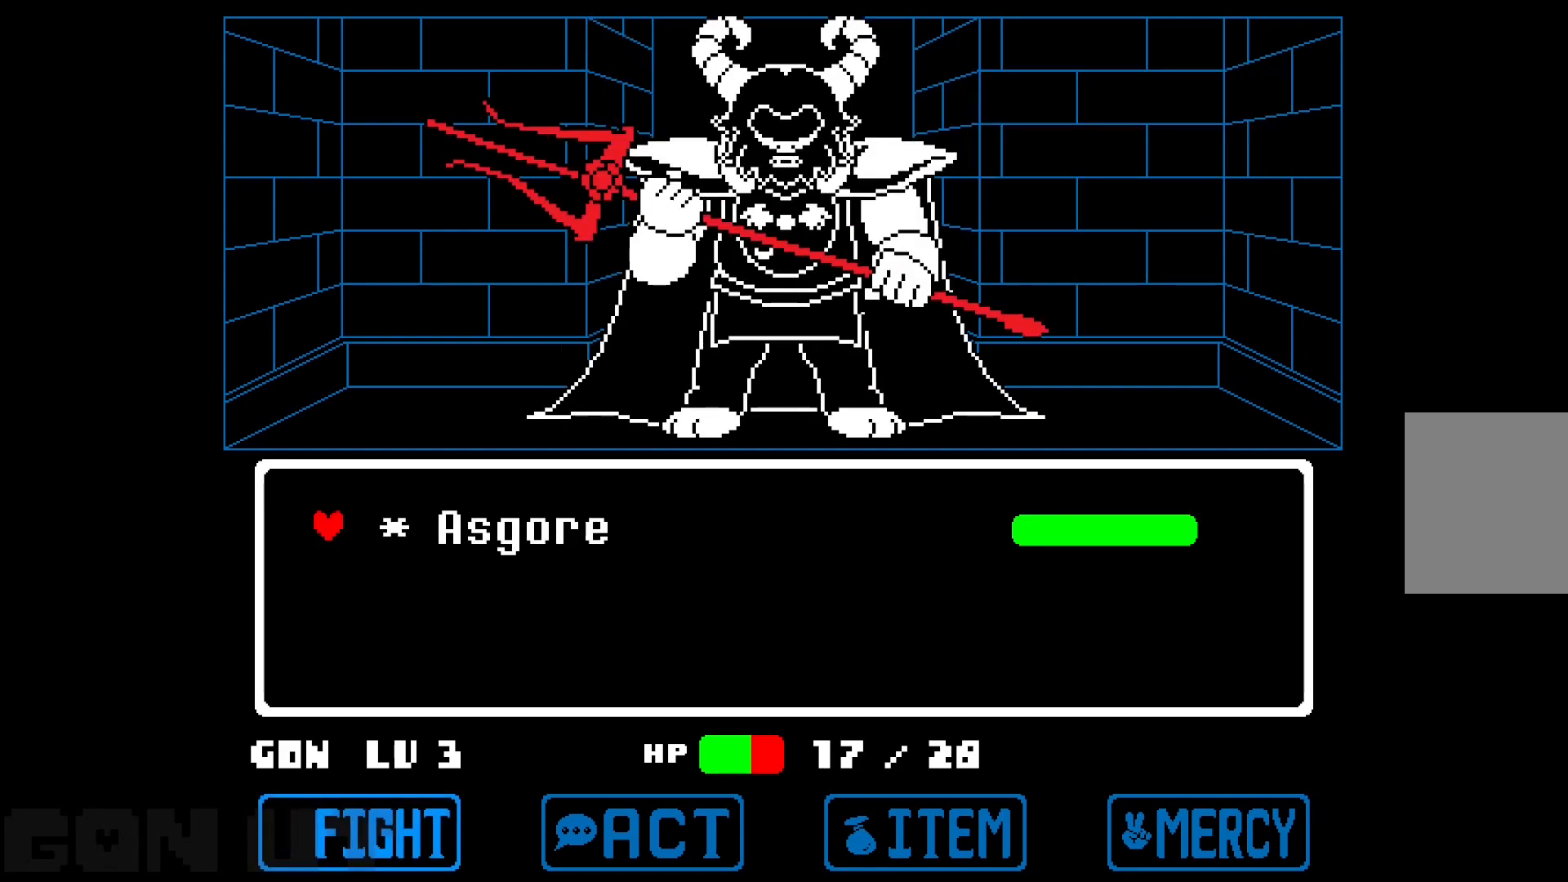
{"keys": ["c"], "events": [[17, "z", "down"], [167, "z", "up"]]}
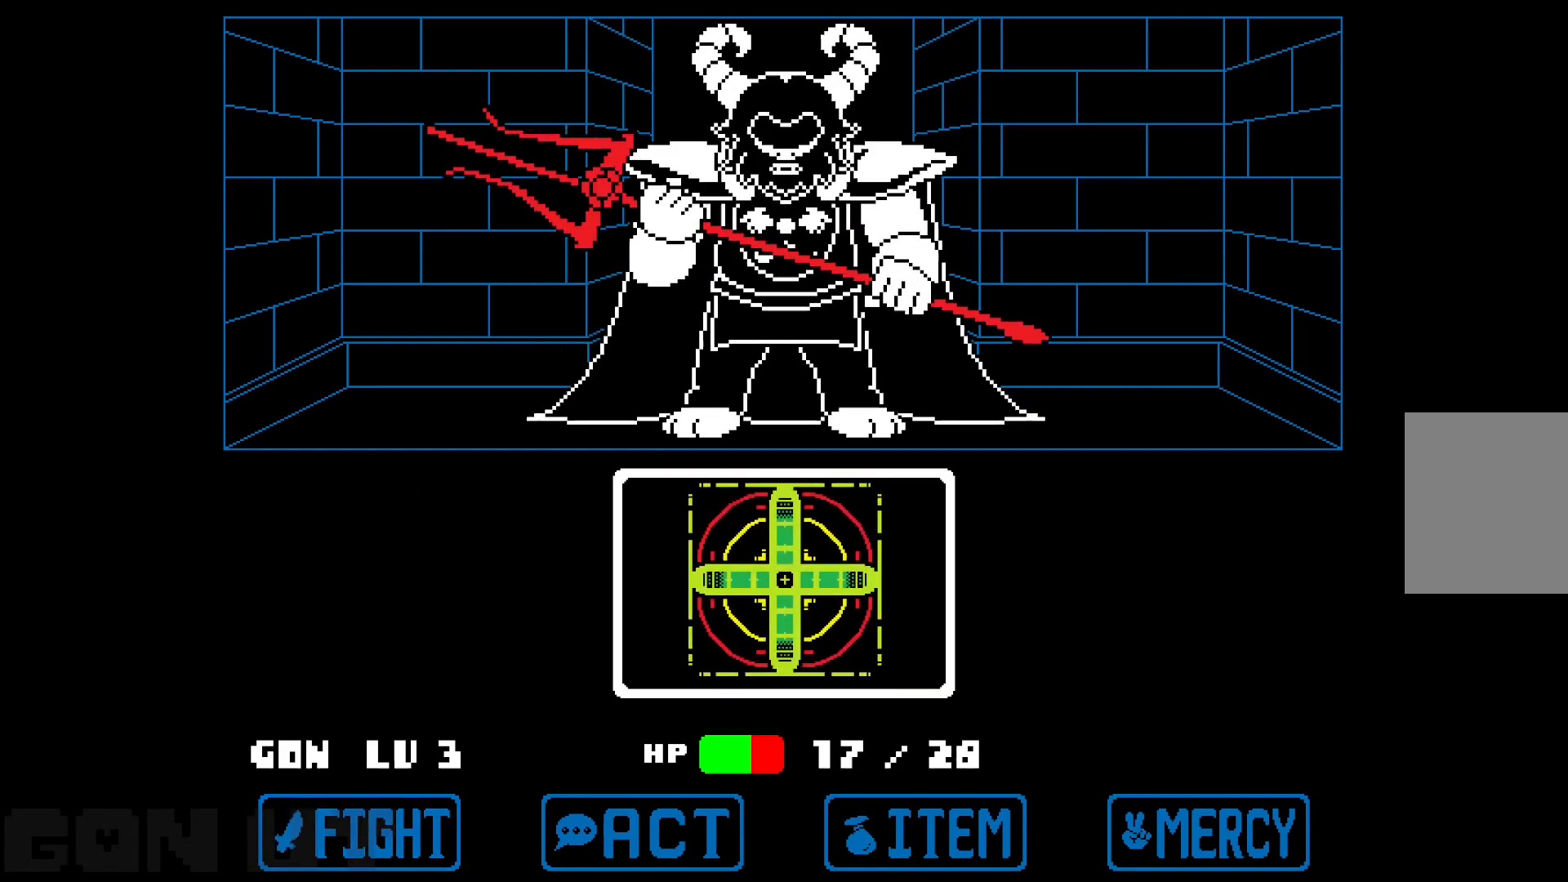
{"keys": ["c", "z"], "events": [[500, "z", "down"]]}